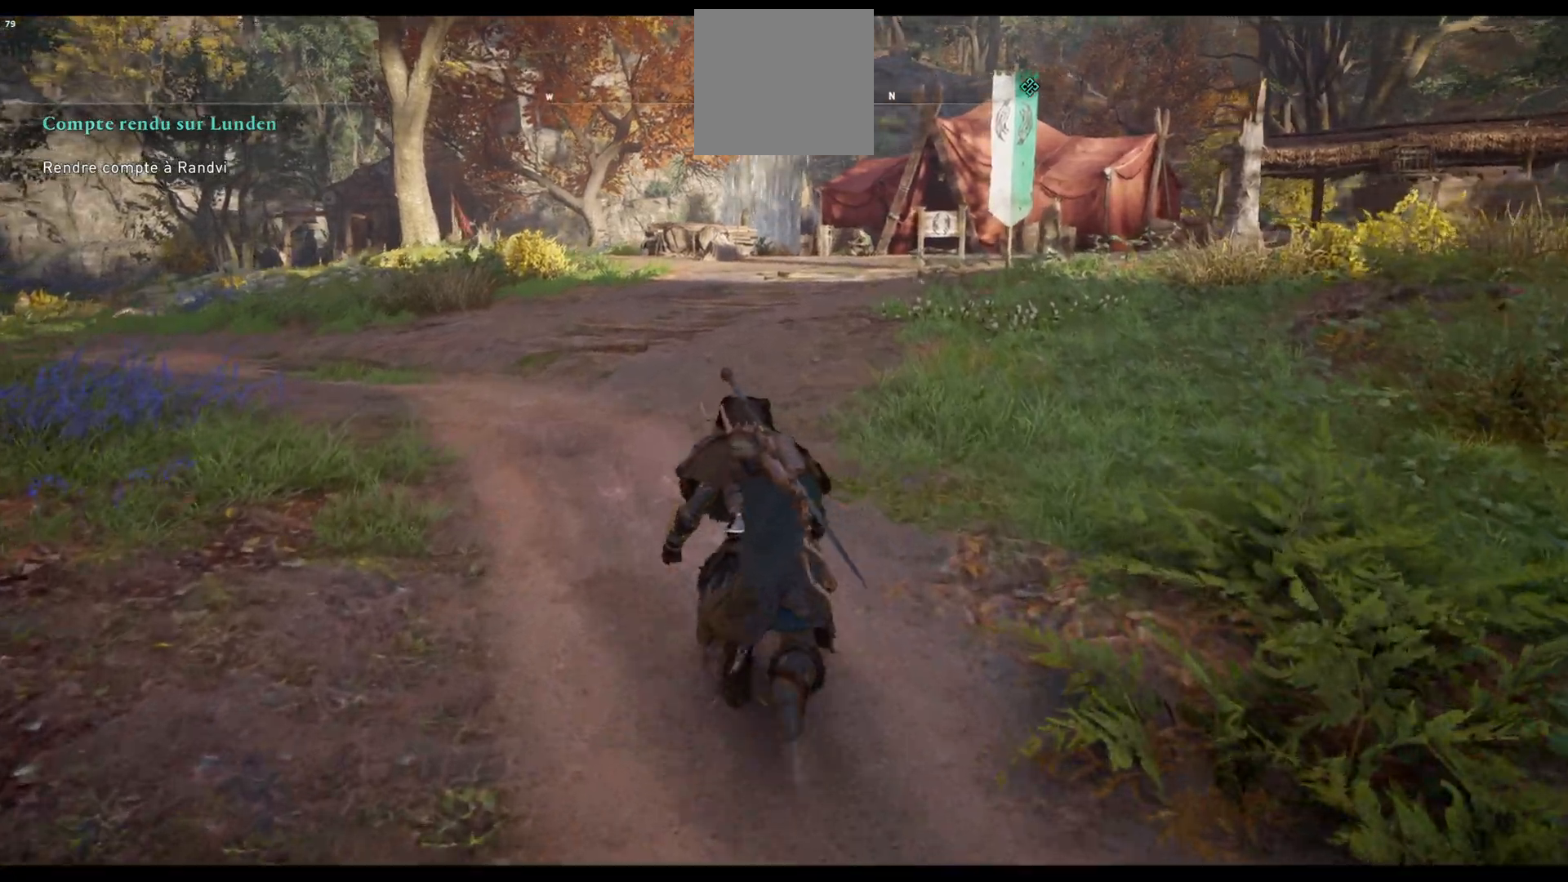
Gameplay with a controller (Xbox layout); each line is a JSON object with the inputs held at the frame after it. "events" lists button and stick changes between this image and that frame as [ms after this image, input, new state], when the widget could be followed in between.
{"buttons": [], "left_stick": "up", "right_stick": "center", "events": []}
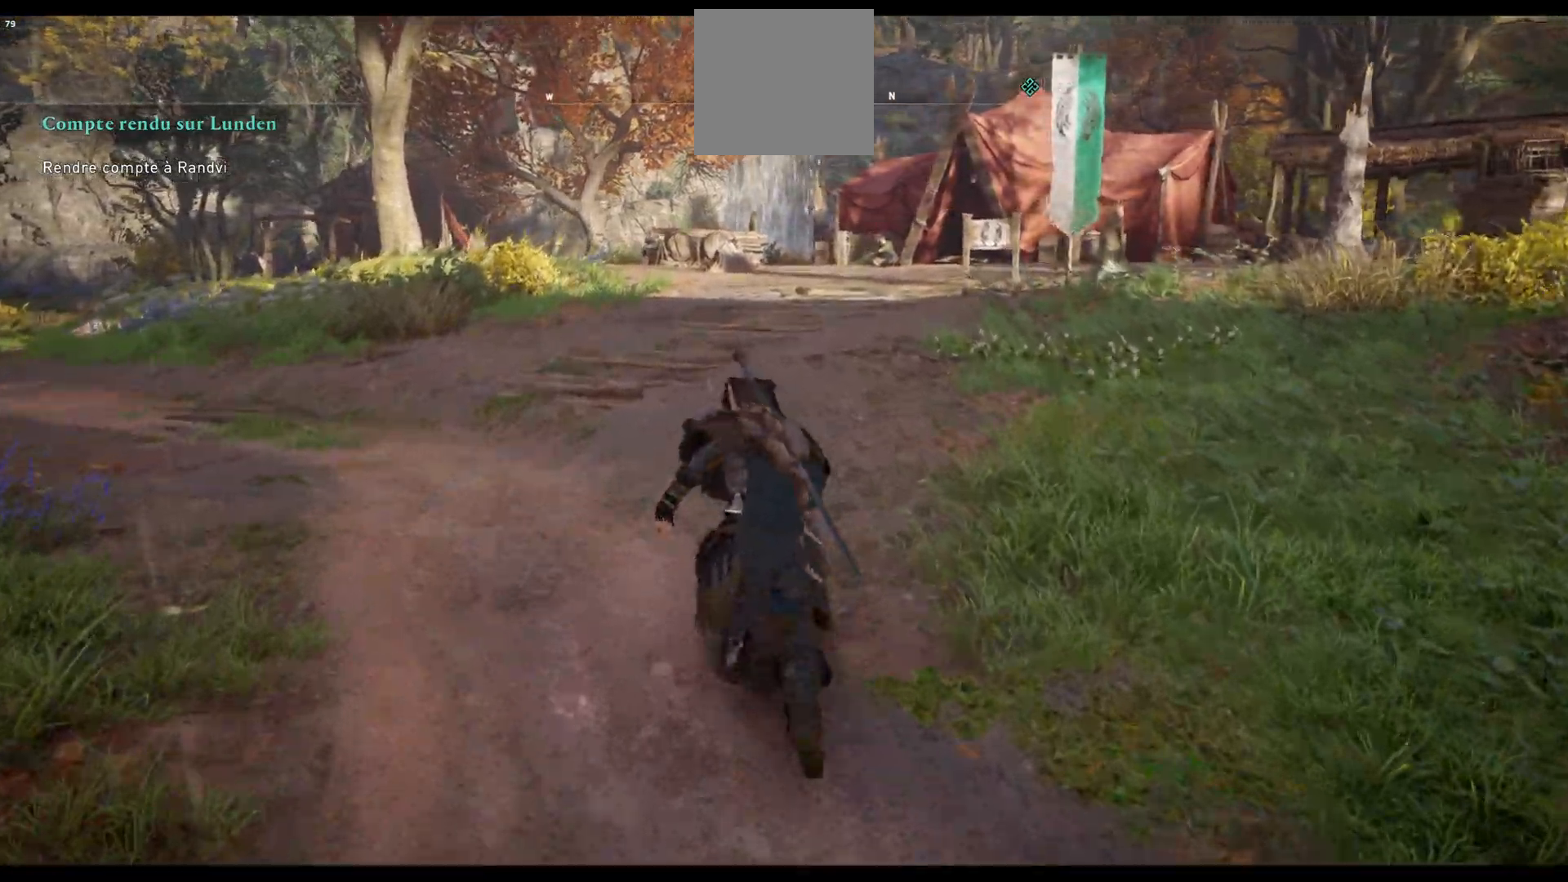
{"buttons": [], "left_stick": "up", "right_stick": "center", "events": [[250, "right_stick", "right"], [483, "right_stick", "center"]]}
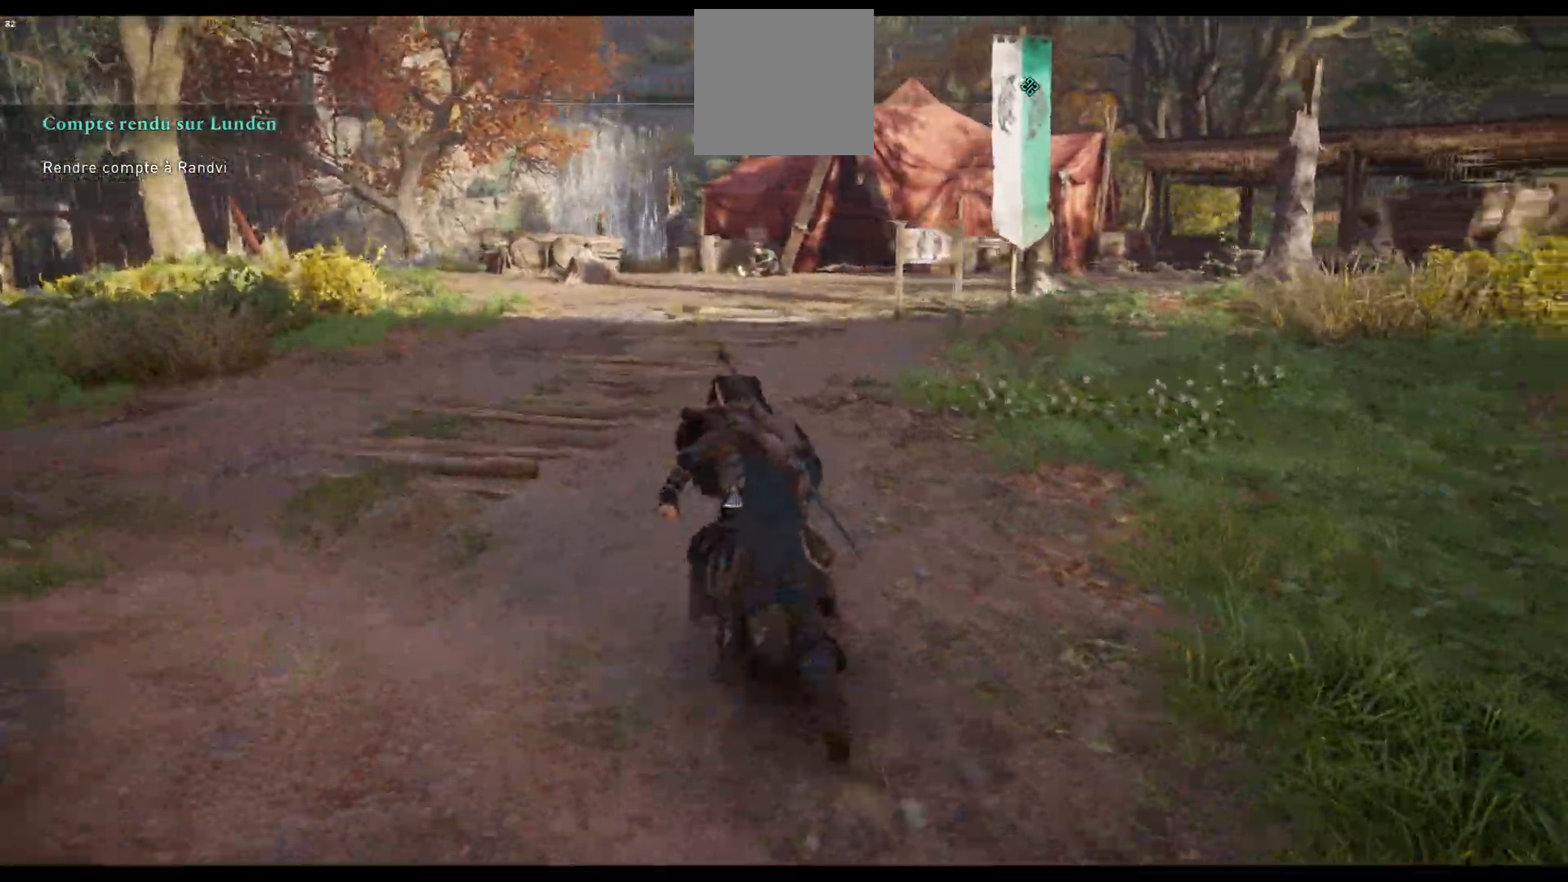
{"buttons": [], "left_stick": "up", "right_stick": "center", "events": []}
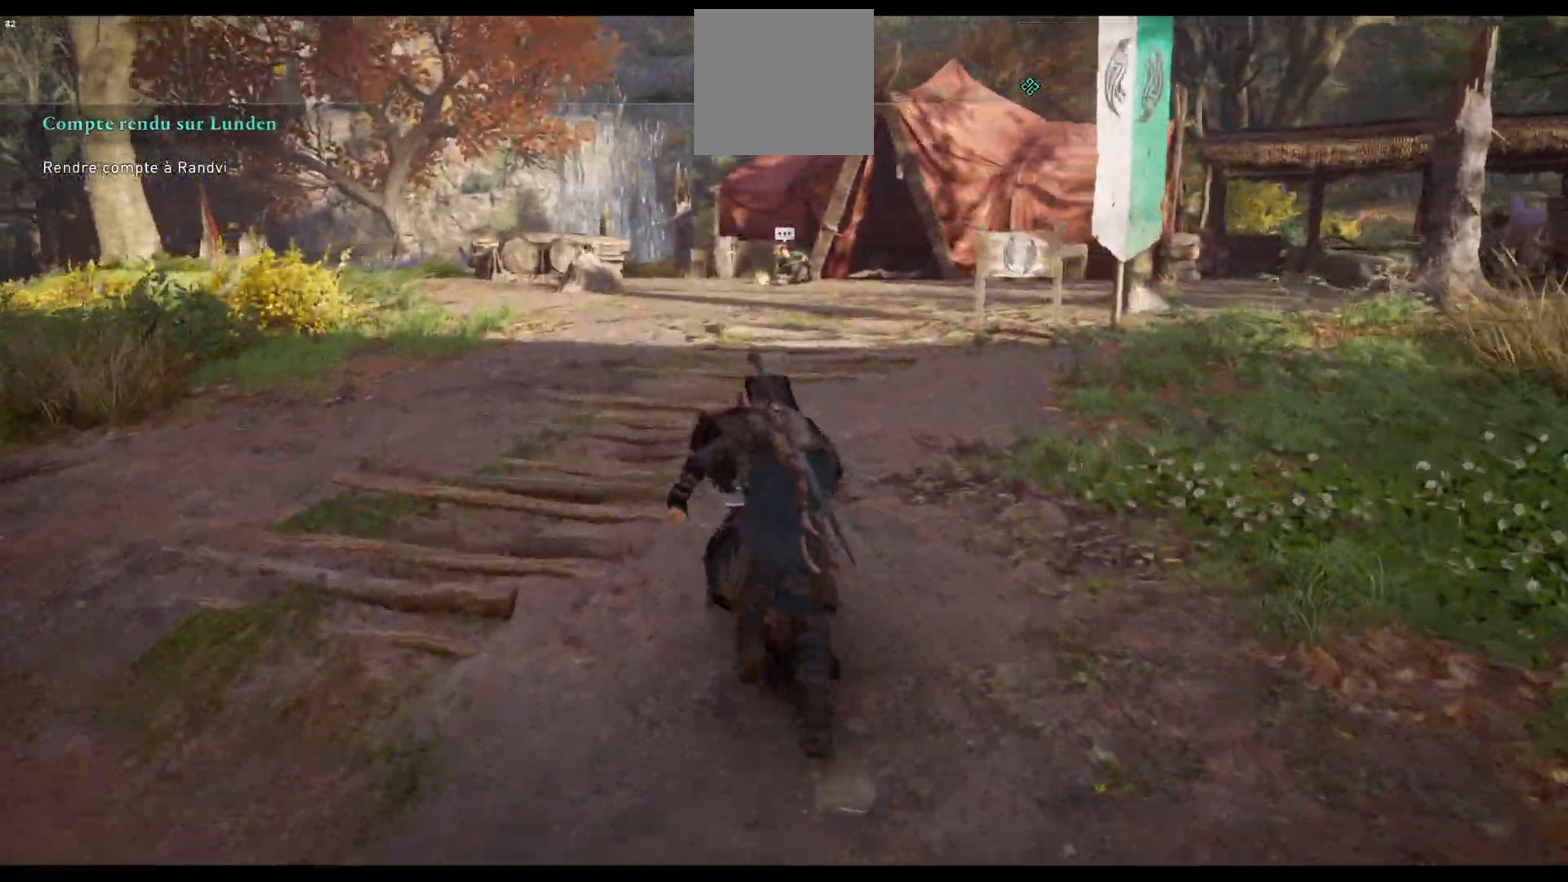
{"buttons": [], "left_stick": "up", "right_stick": "center", "events": [[167, "right_stick", "right"], [383, "right_stick", "center"]]}
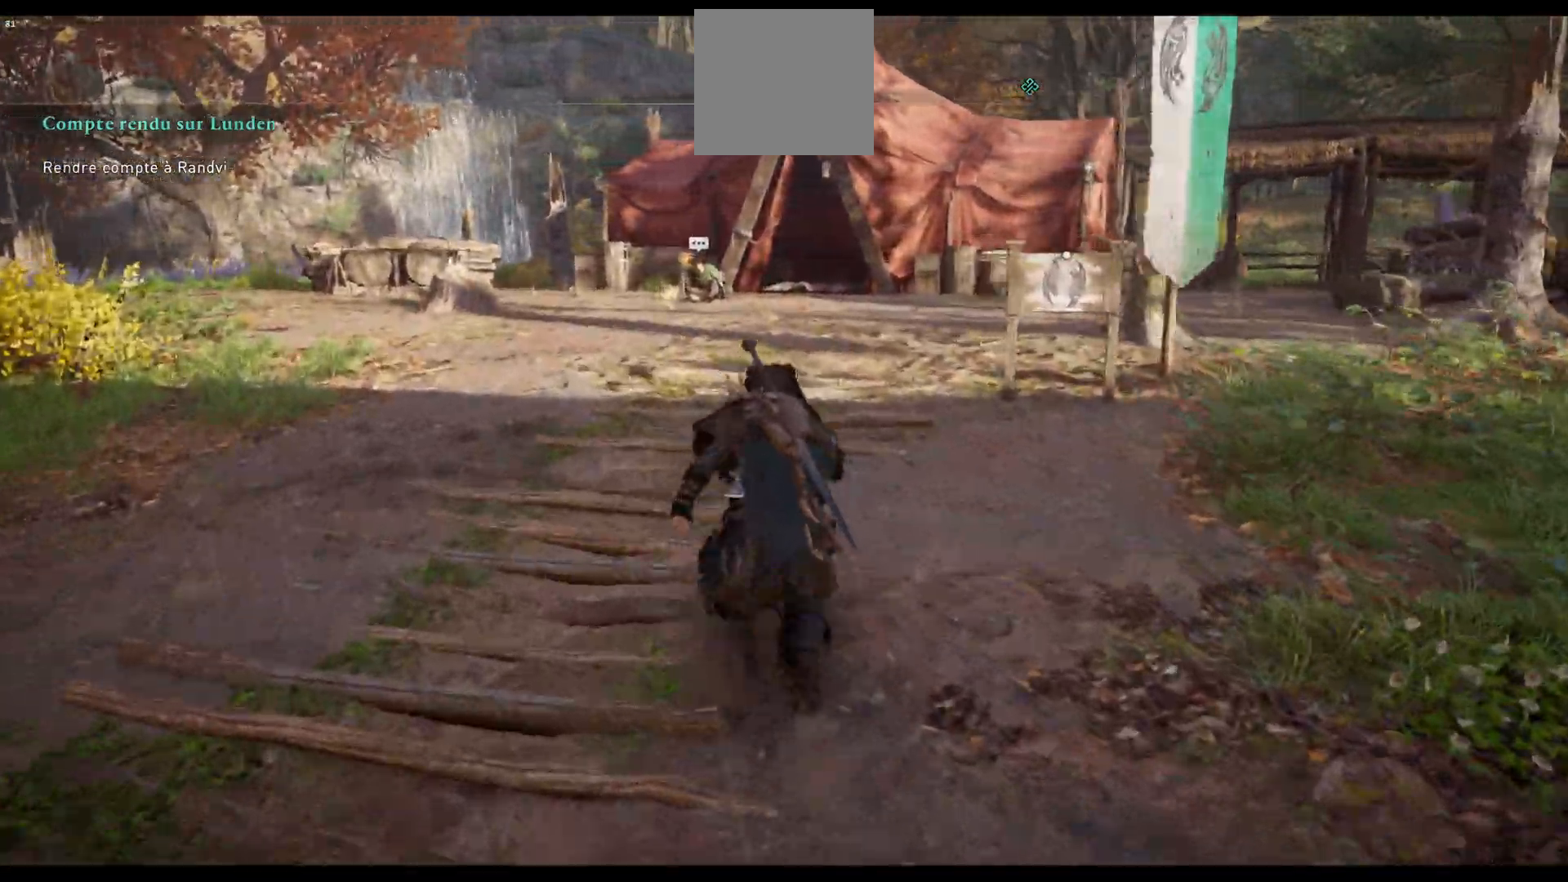
{"buttons": [], "left_stick": "up-left", "right_stick": "center", "events": [[67, "right_stick", "right"], [200, "left_stick", "up-left"], [417, "right_stick", "center"]]}
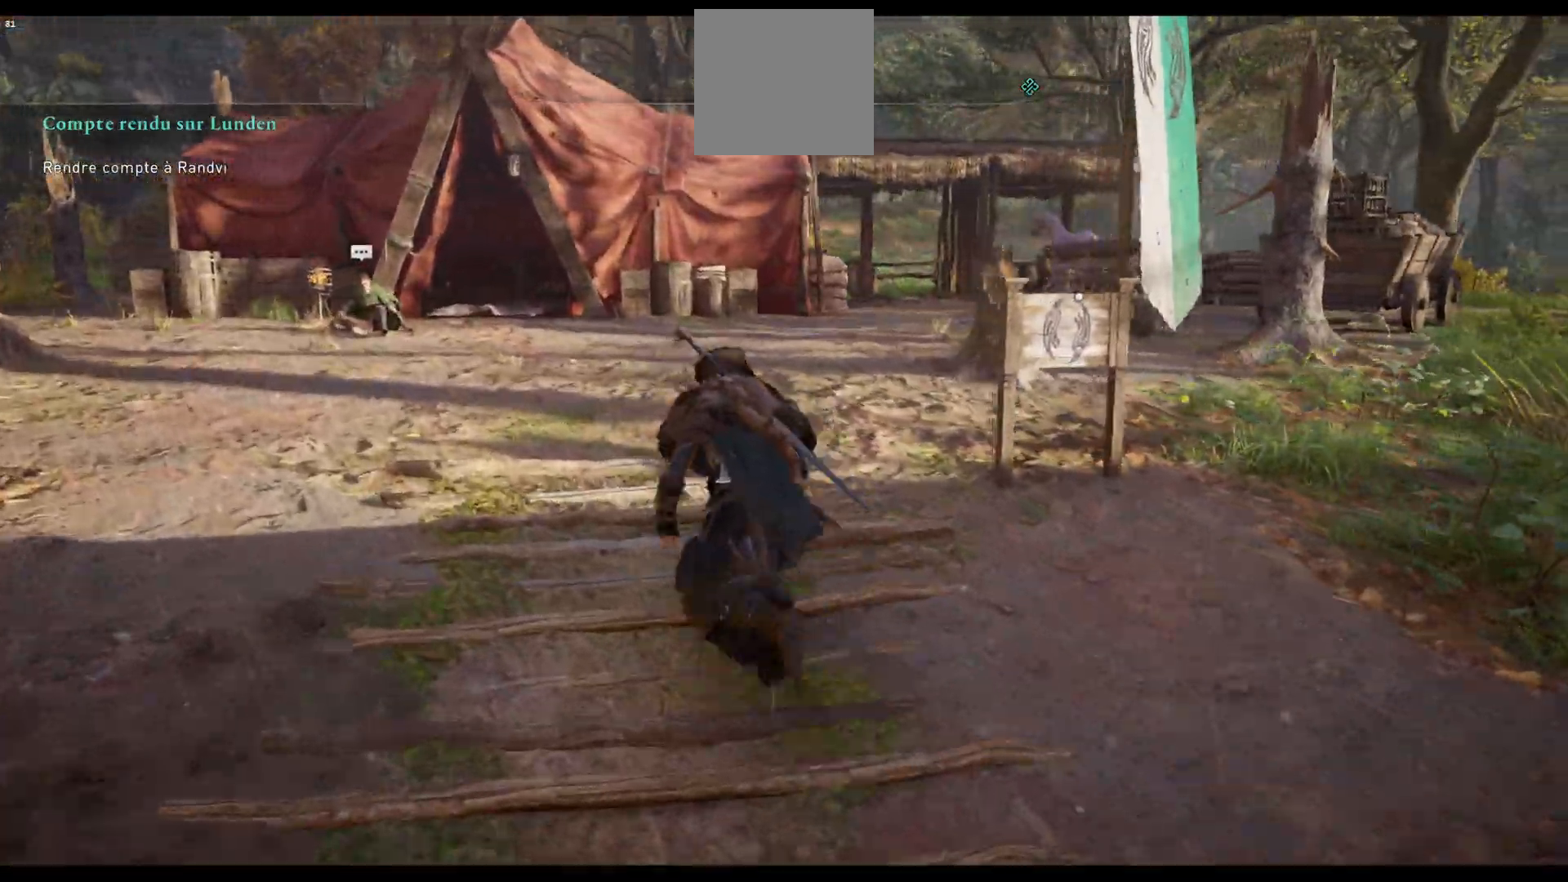
{"buttons": [], "left_stick": "up-left", "right_stick": "down-left", "events": [[317, "right_stick", "down-left"]]}
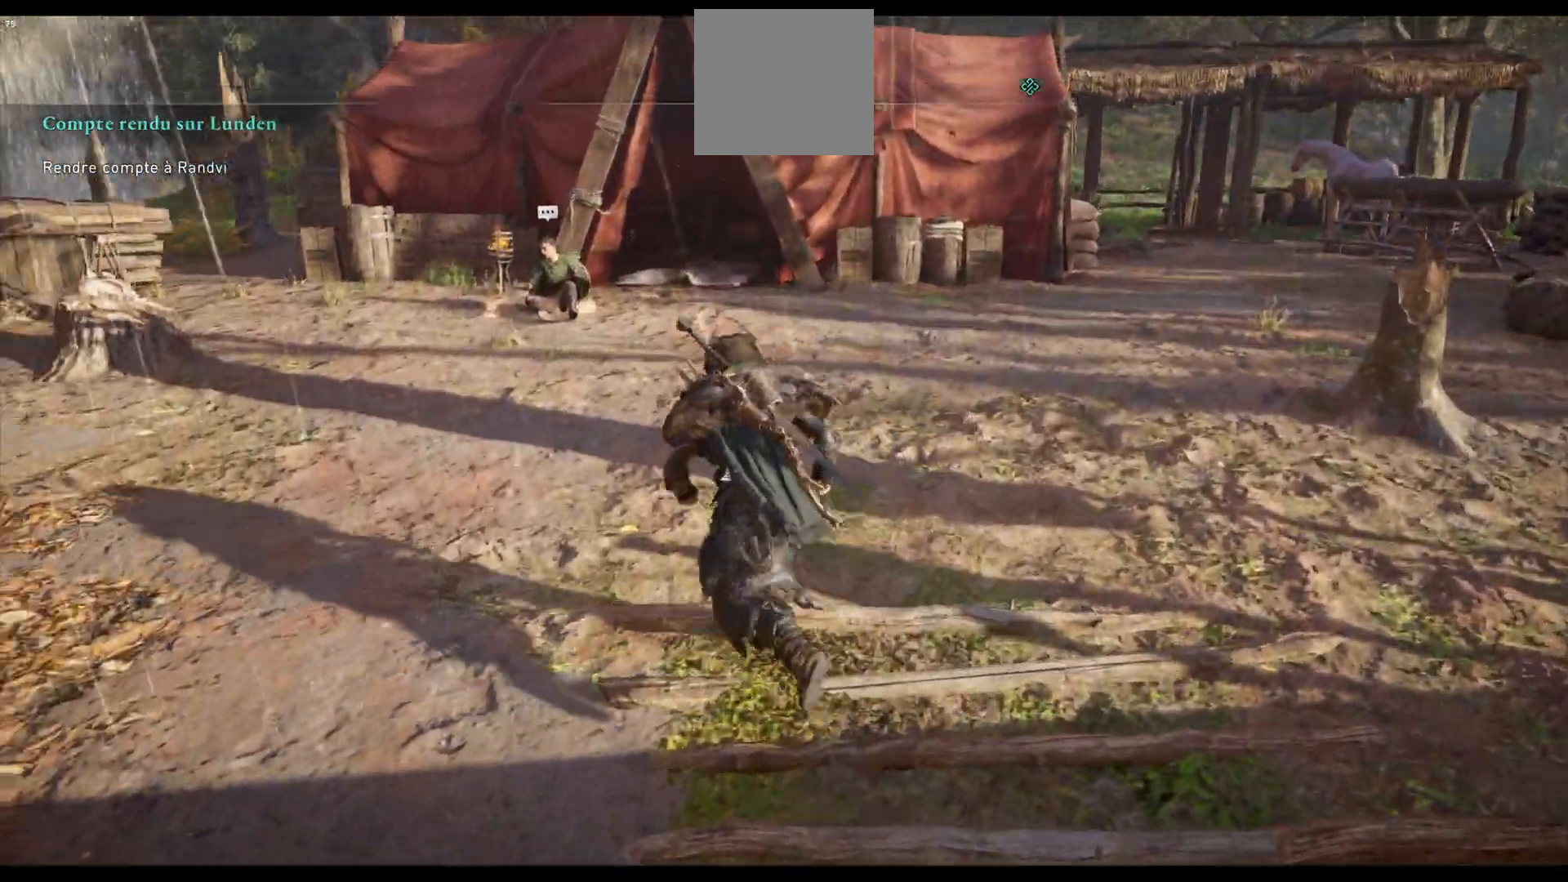
{"buttons": [], "left_stick": "up", "right_stick": "center", "events": [[17, "right_stick", "center"], [450, "left_stick", "up"]]}
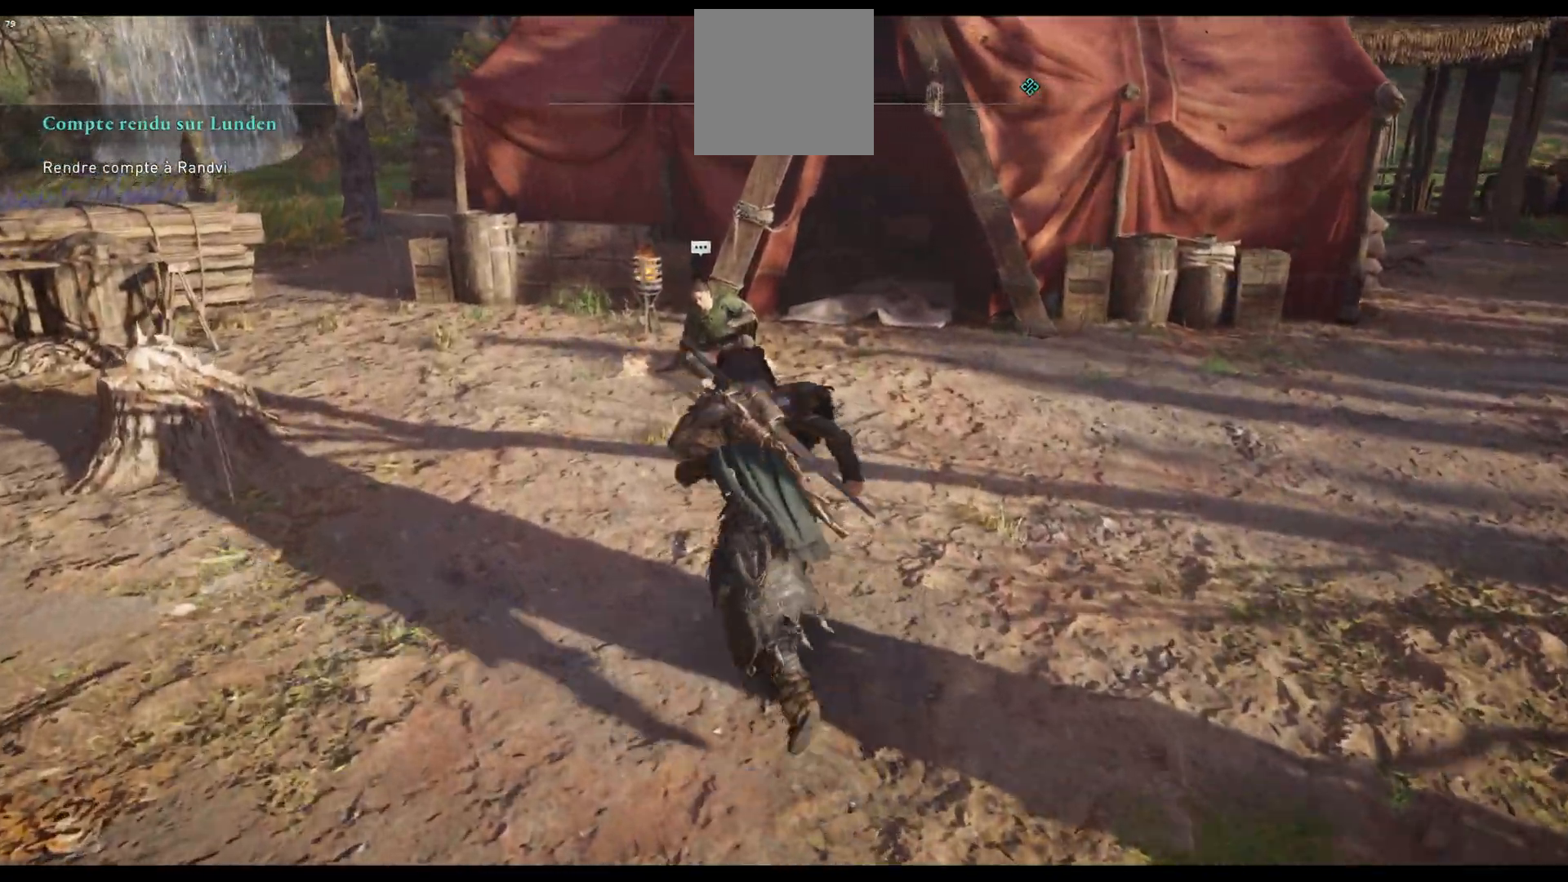
{"buttons": ["Y"], "left_stick": "up", "right_stick": "center", "events": [[500, "Y", "down"]]}
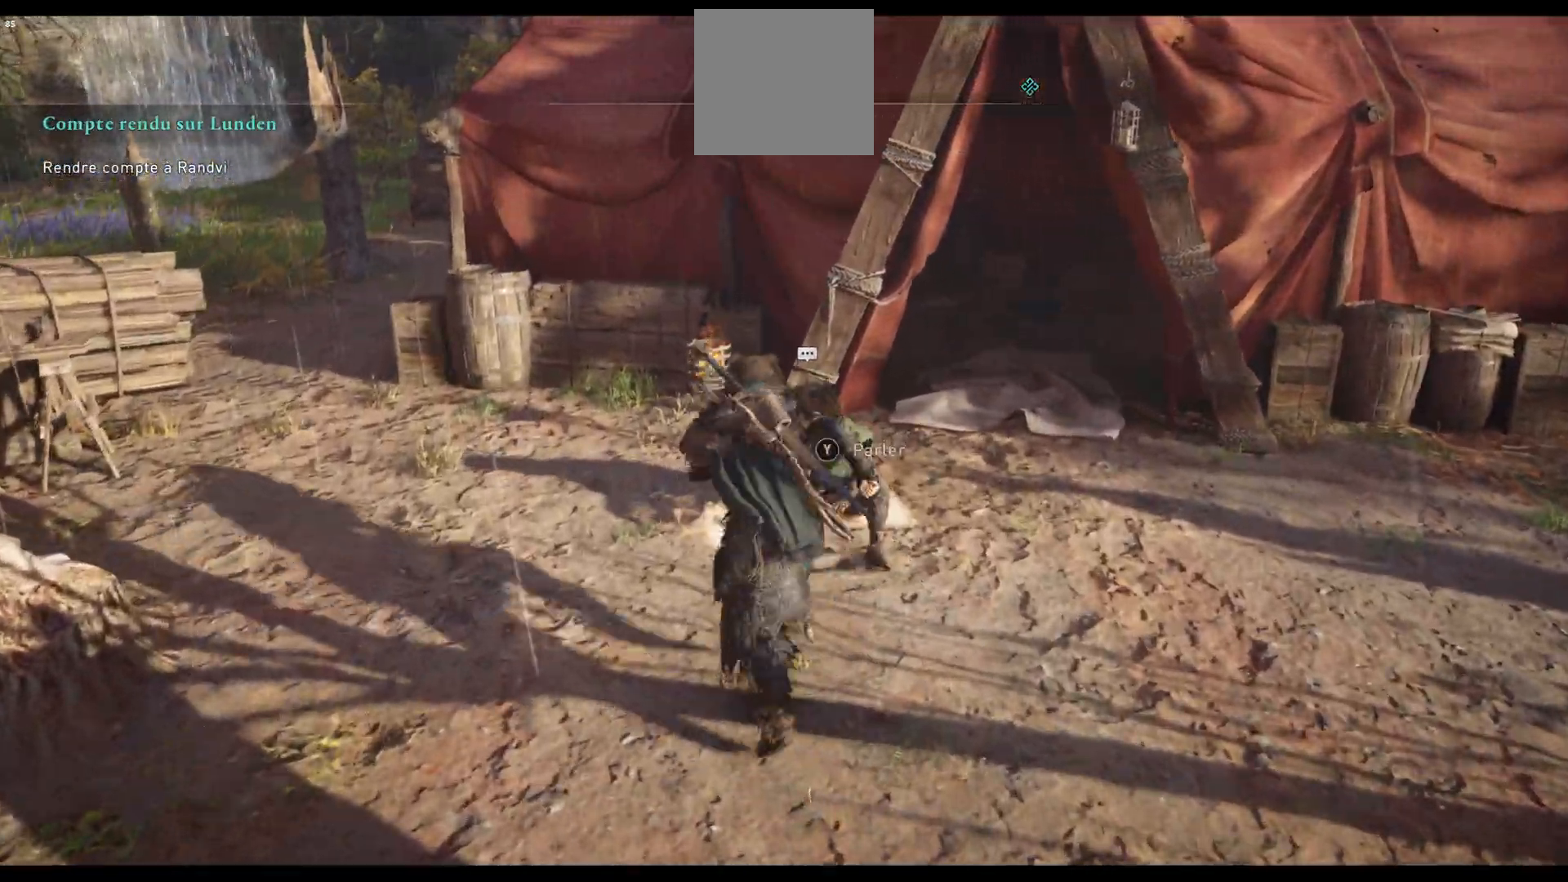
{"buttons": [], "left_stick": "center", "right_stick": "center", "events": [[17, "left_stick", "center"], [83, "Y", "up"]]}
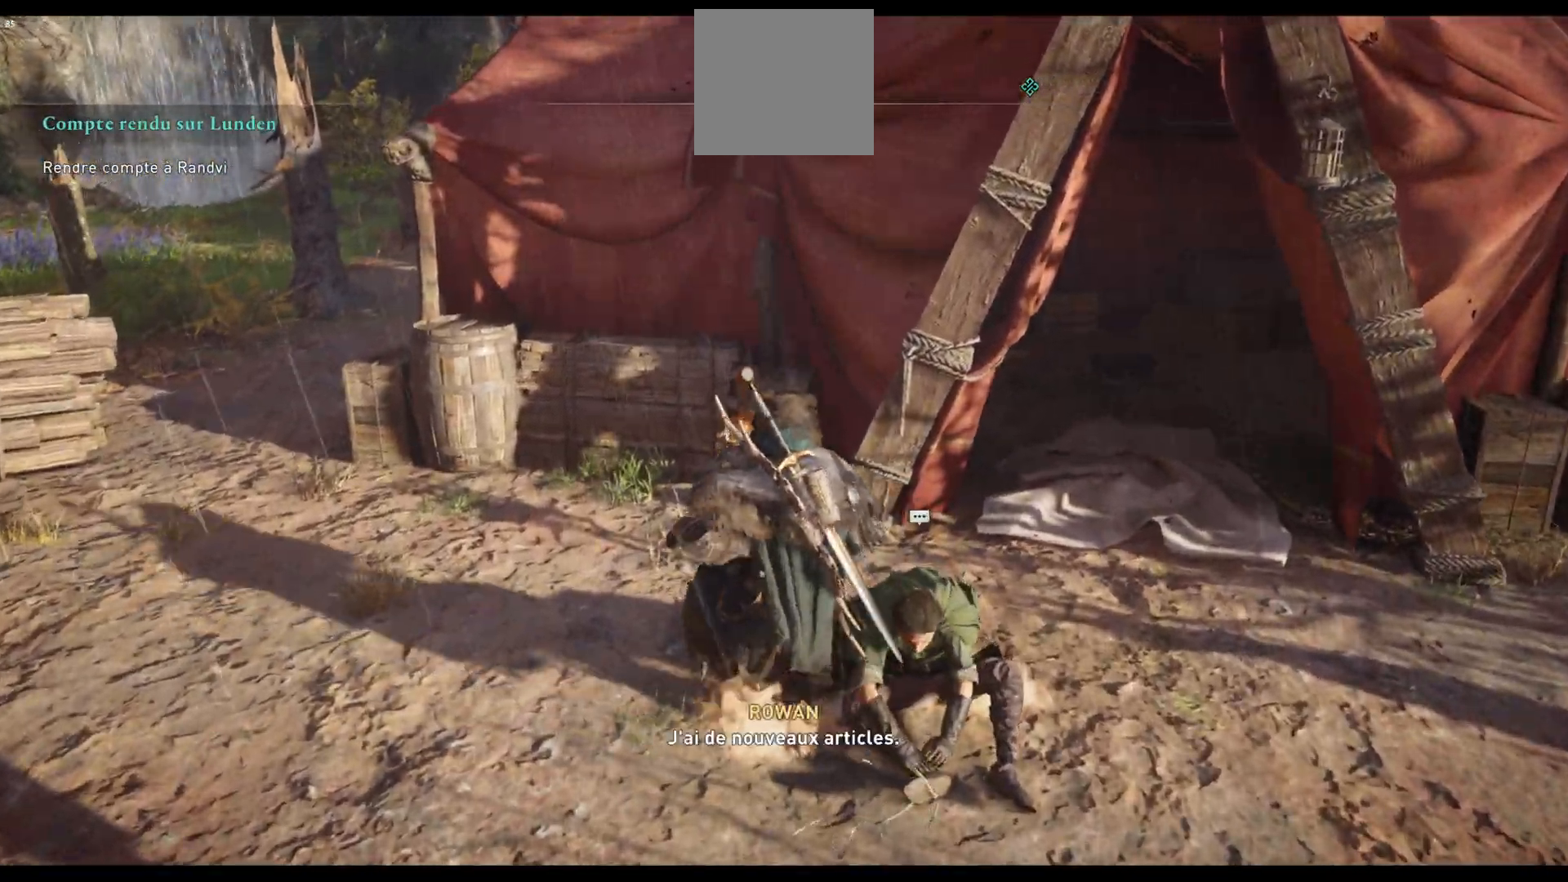
{"buttons": ["B"], "left_stick": "center", "right_stick": "center", "events": [[483, "B", "down"]]}
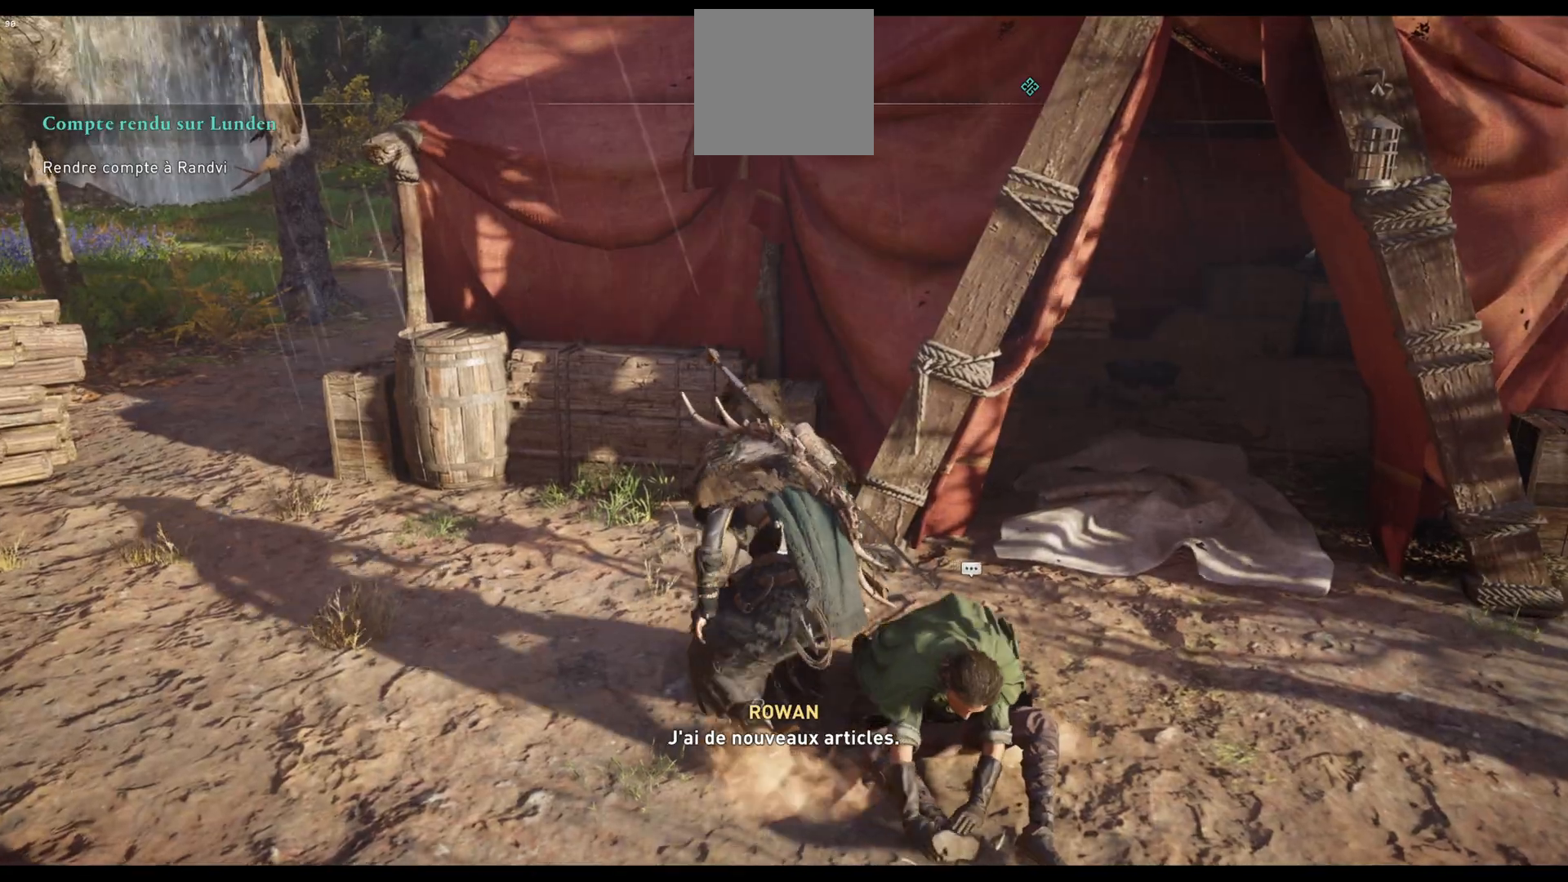
{"buttons": [], "left_stick": "center", "right_stick": "center", "events": [[83, "B", "up"]]}
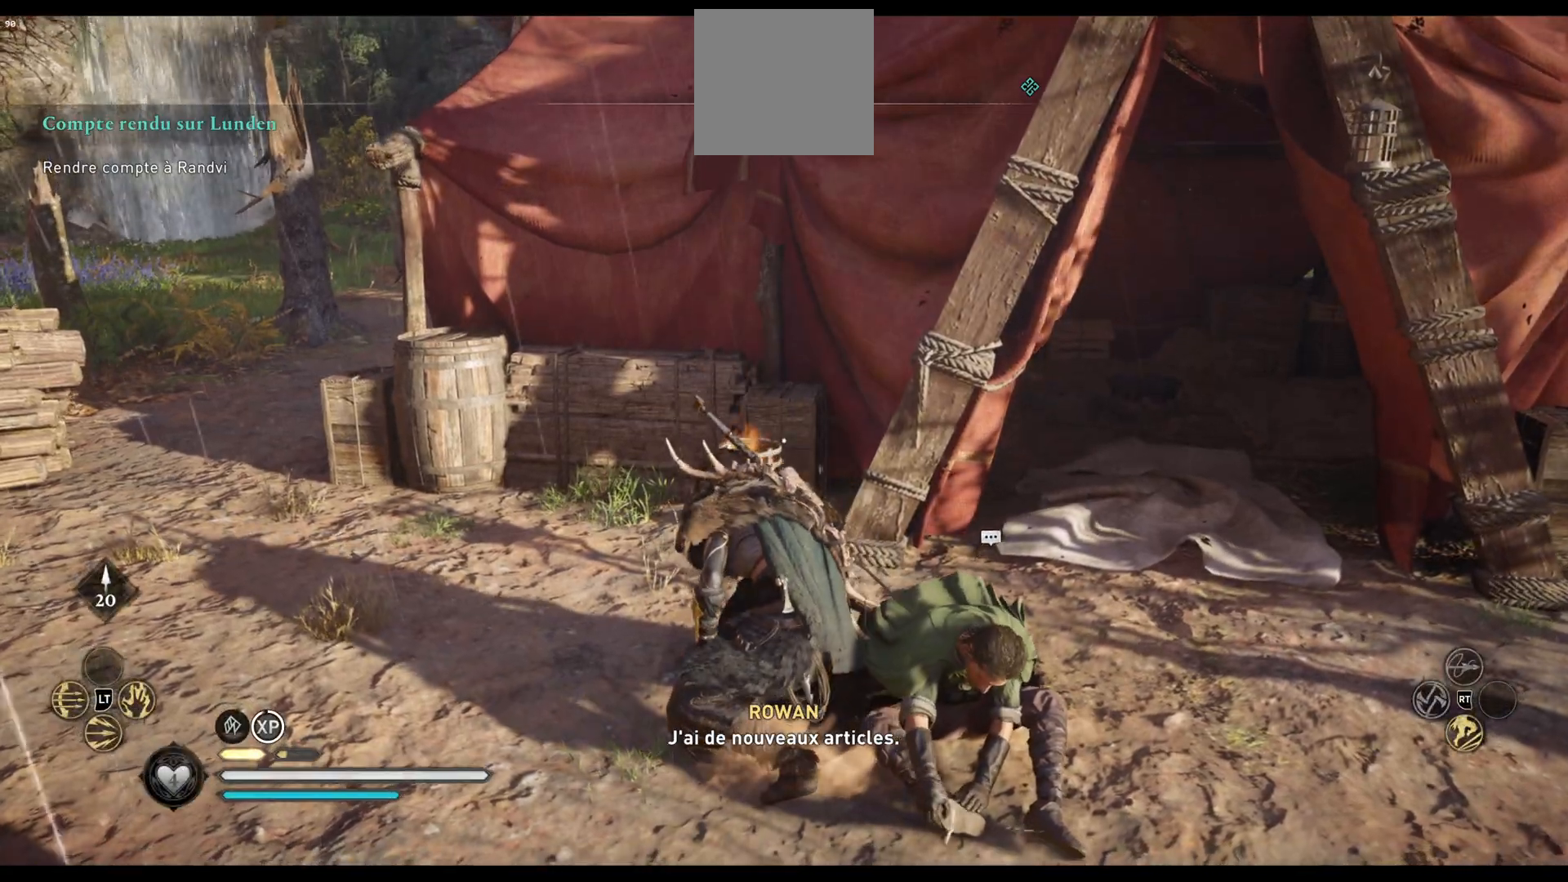
{"buttons": [], "left_stick": "center", "right_stick": "center", "events": [[267, "A", "down"], [350, "A", "up"]]}
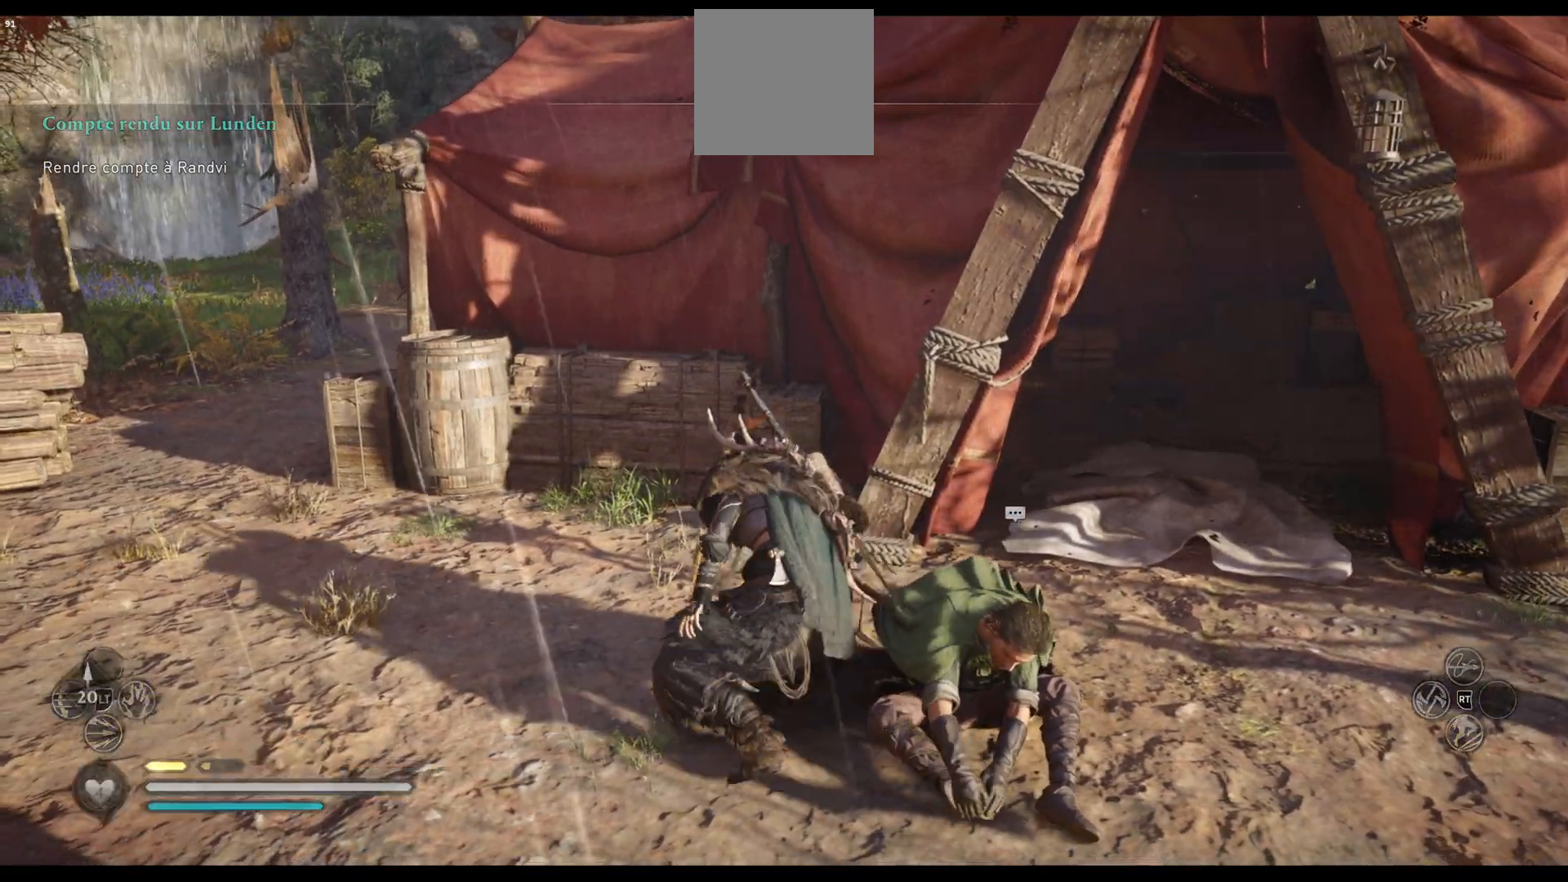
{"buttons": [], "left_stick": "center", "right_stick": "center", "events": []}
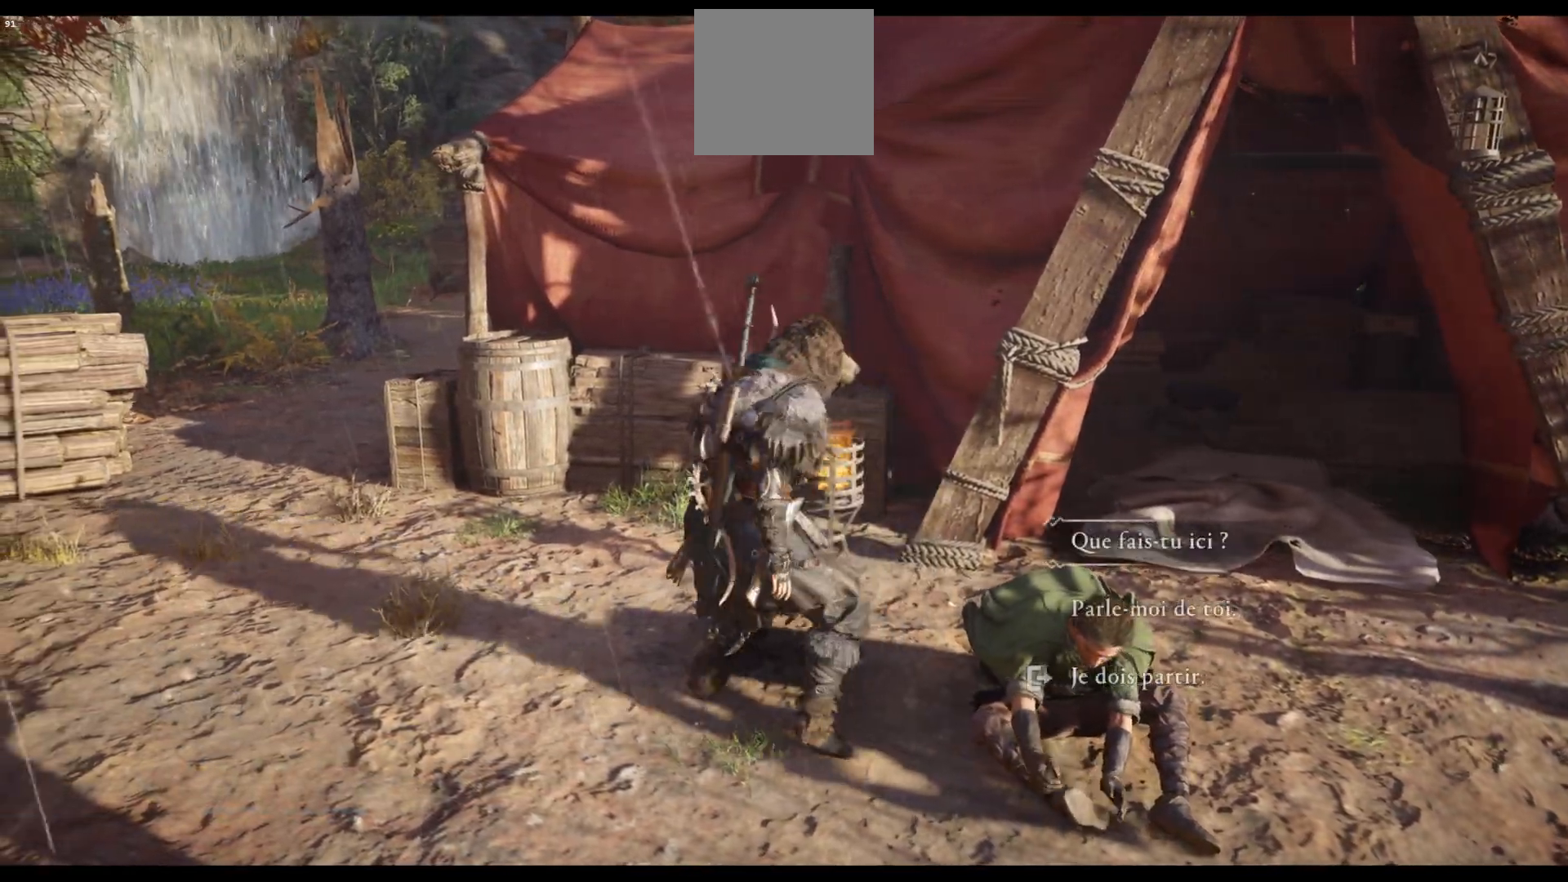
{"buttons": [], "left_stick": "center", "right_stick": "center", "events": []}
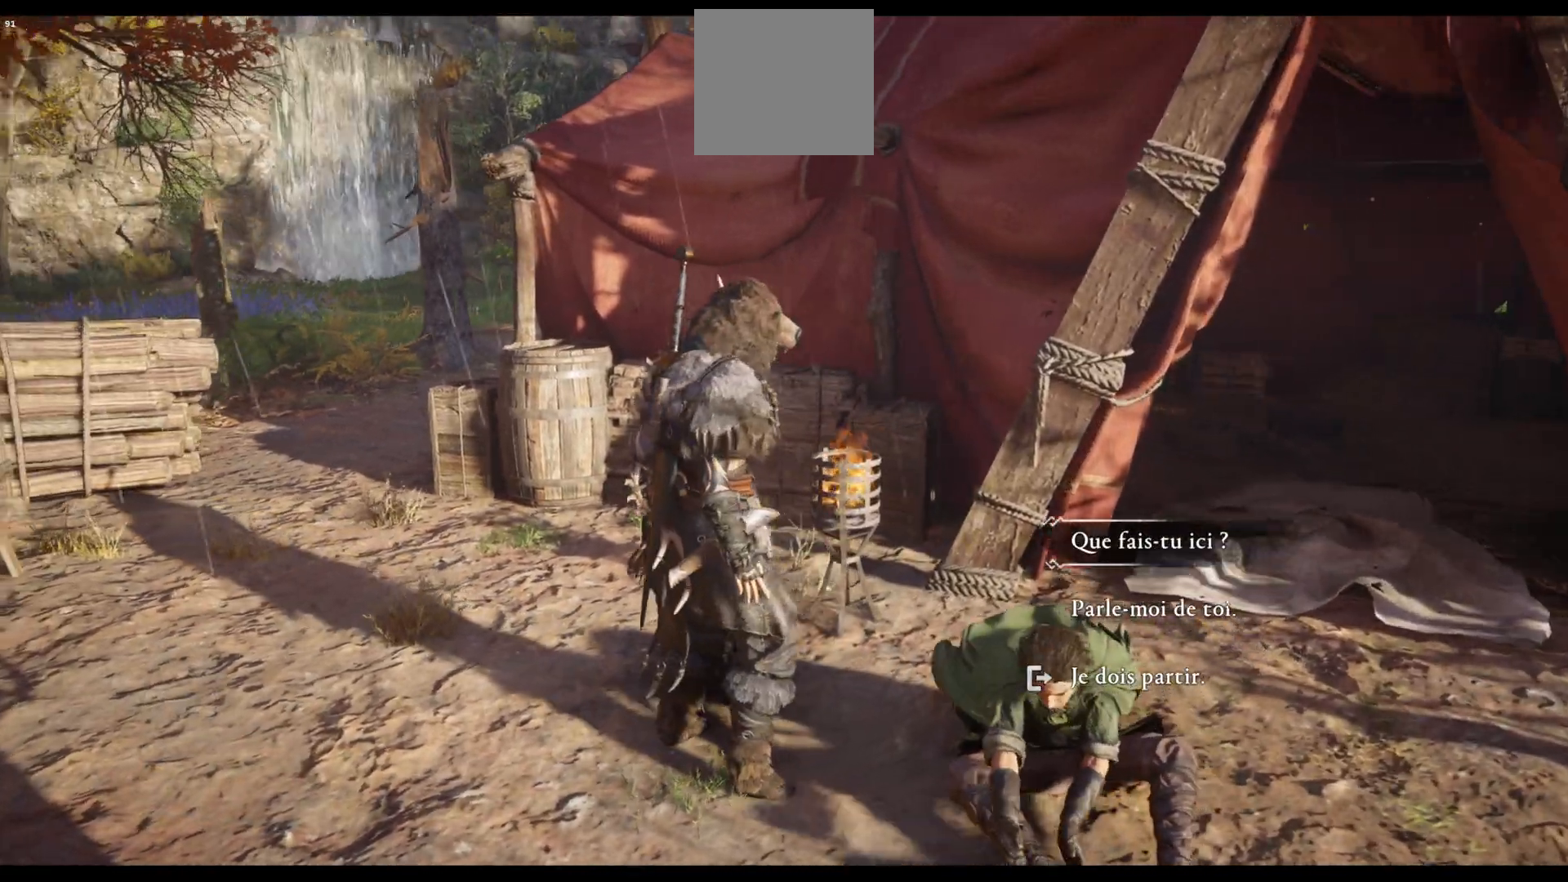
{"buttons": [], "left_stick": "center", "right_stick": "center", "events": []}
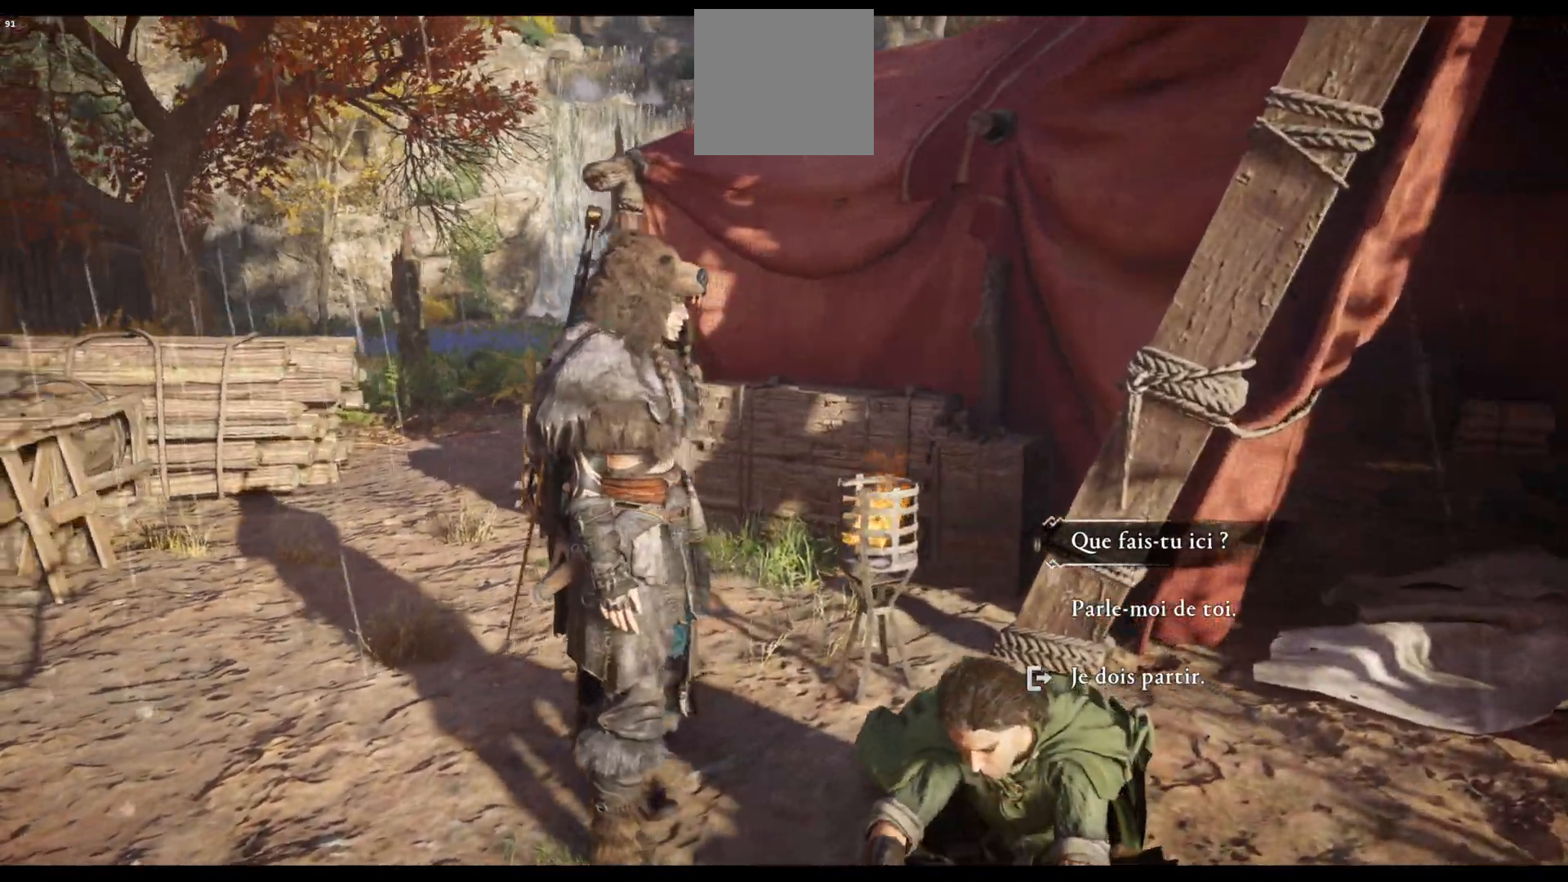
{"buttons": [], "left_stick": "center", "right_stick": "center", "events": [[333, "DPAD_DOWN", "down"], [433, "DPAD_DOWN", "up"]]}
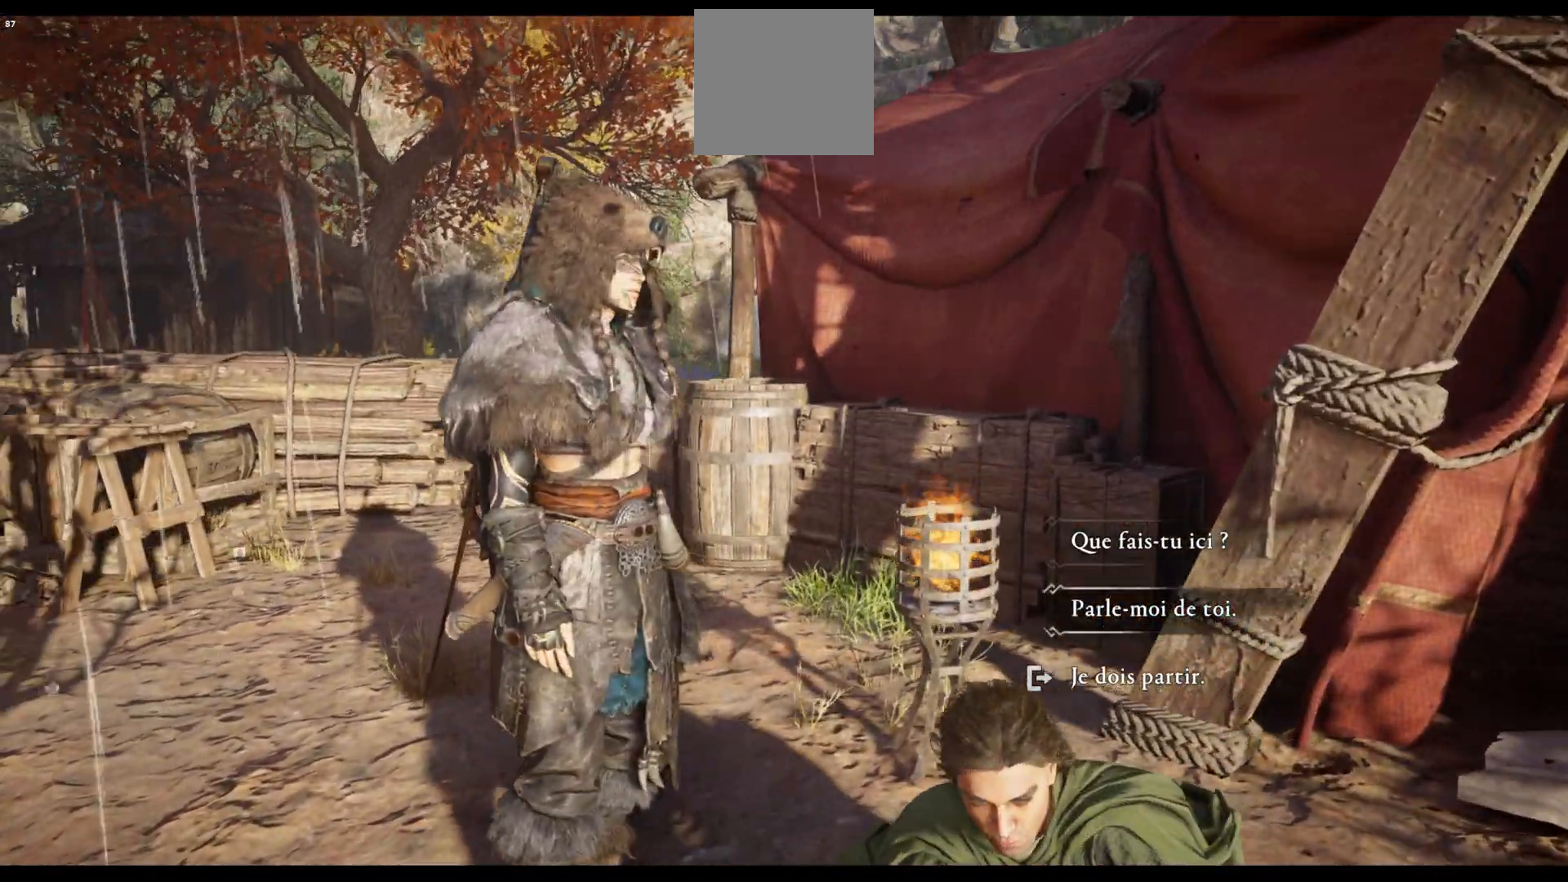
{"buttons": ["A"], "left_stick": "center", "right_stick": "center", "events": [[17, "DPAD_DOWN", "down"], [150, "DPAD_DOWN", "up"], [400, "A", "down"]]}
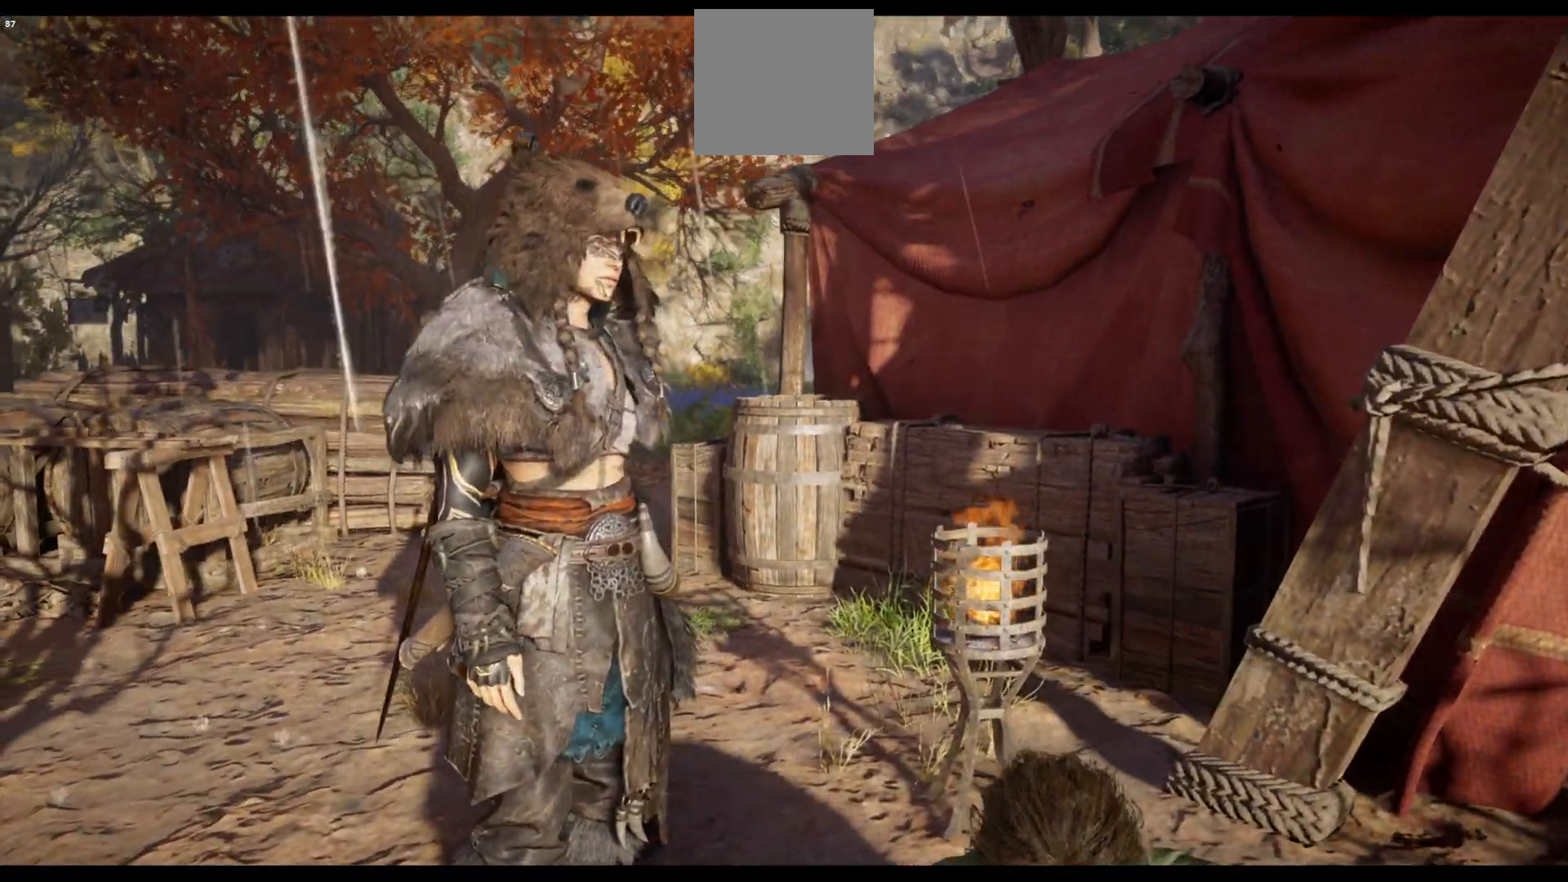
{"buttons": [], "left_stick": "down", "right_stick": "center", "events": [[17, "A", "up"], [200, "left_stick", "down"], [250, "B", "down"], [317, "B", "up"]]}
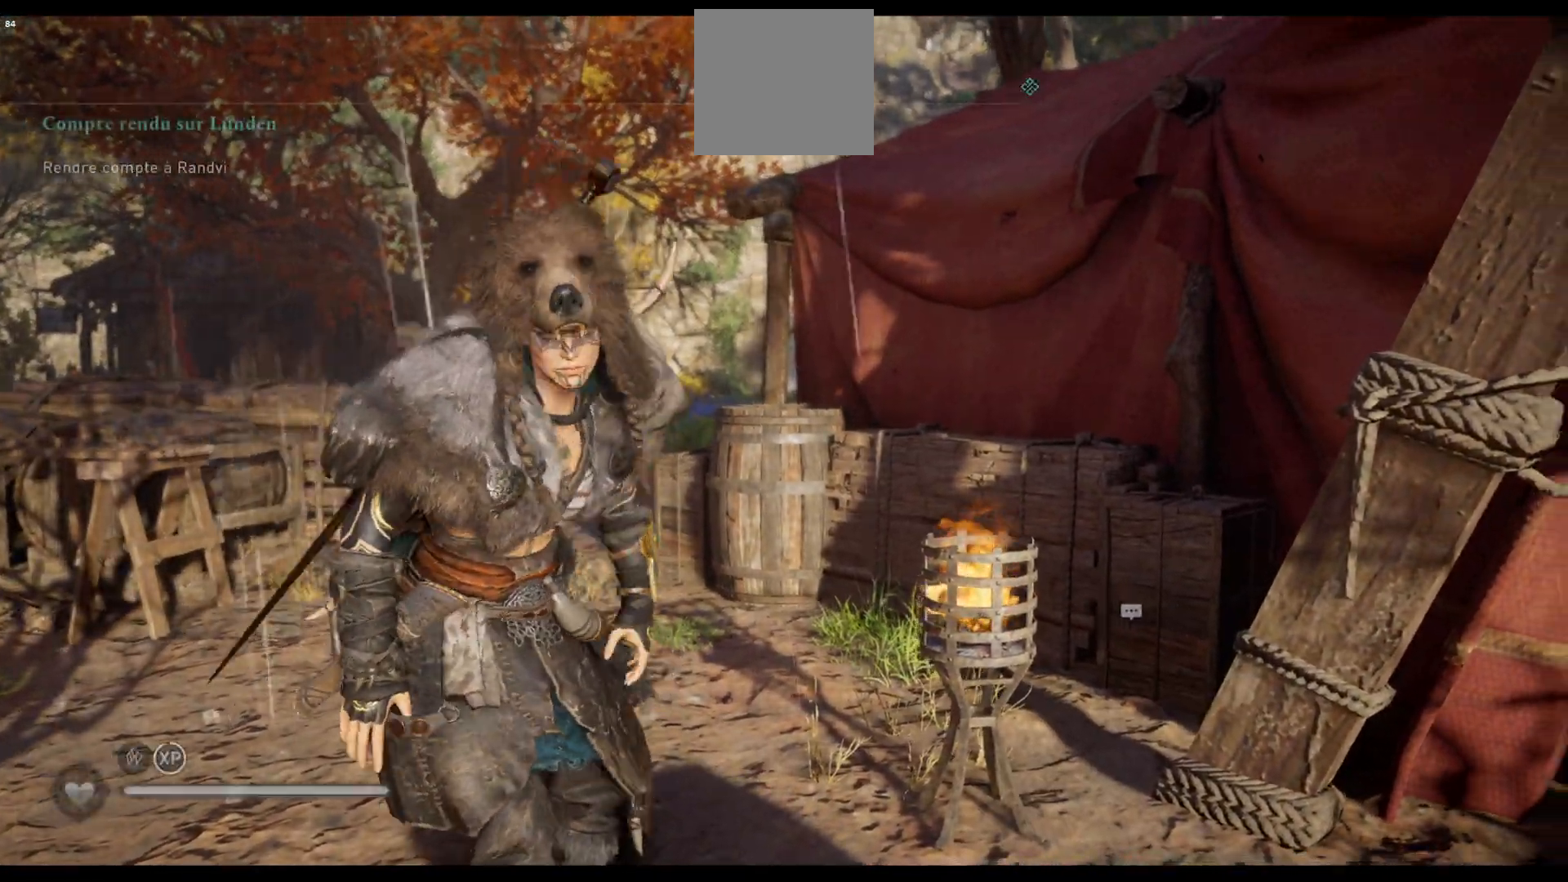
{"buttons": [], "left_stick": "down", "right_stick": "center", "events": [[317, "B", "down"], [350, "B", "up"]]}
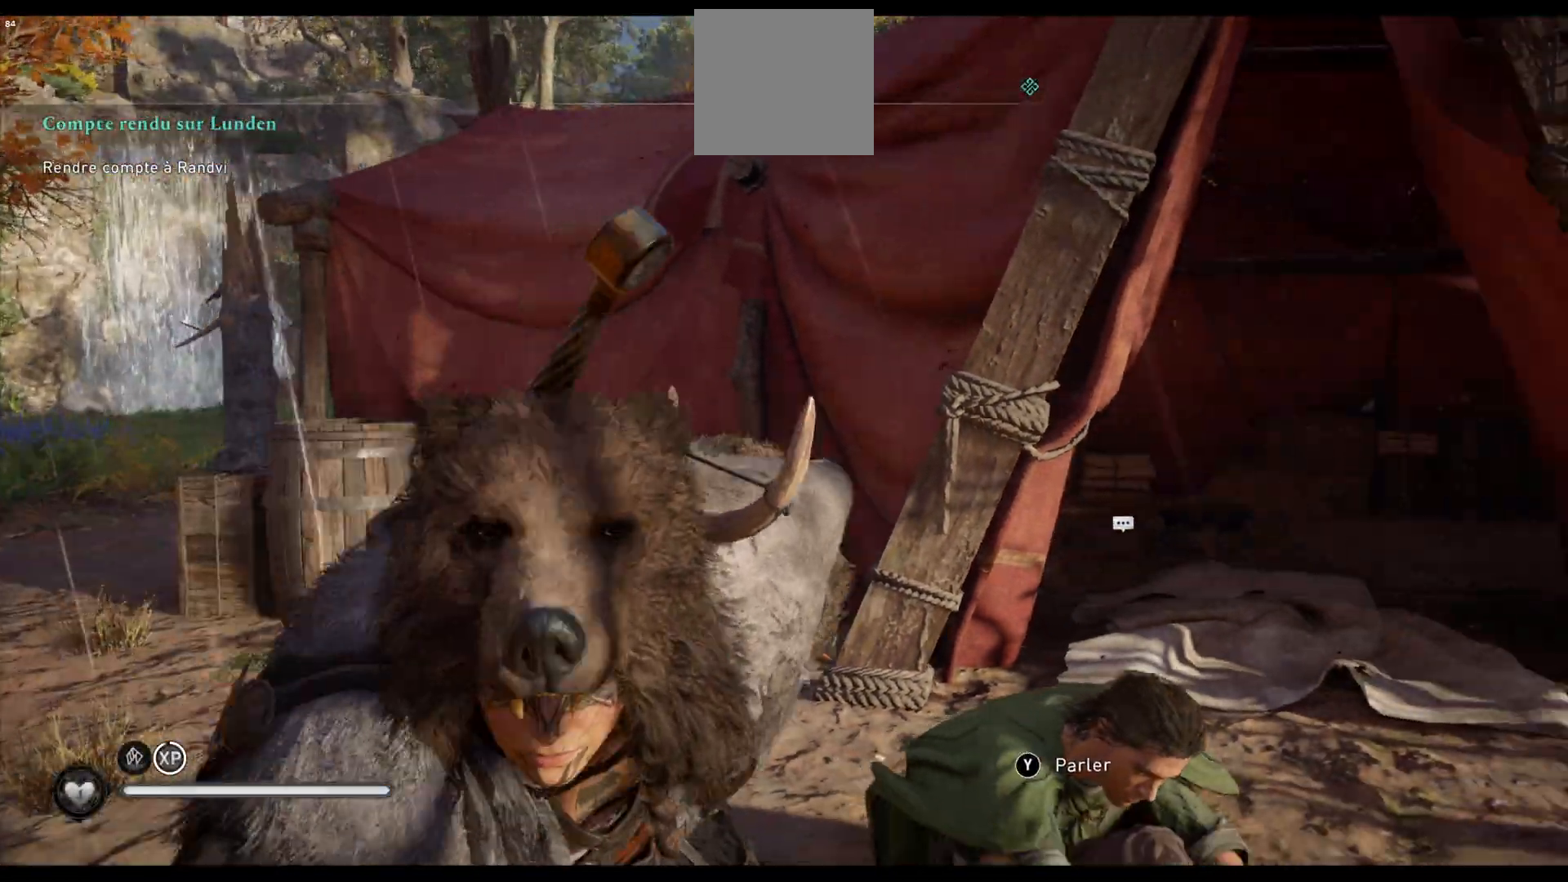
{"buttons": [], "left_stick": "right", "right_stick": "right", "events": [[100, "left_stick", "down-right"], [133, "right_stick", "right"], [367, "left_stick", "right"]]}
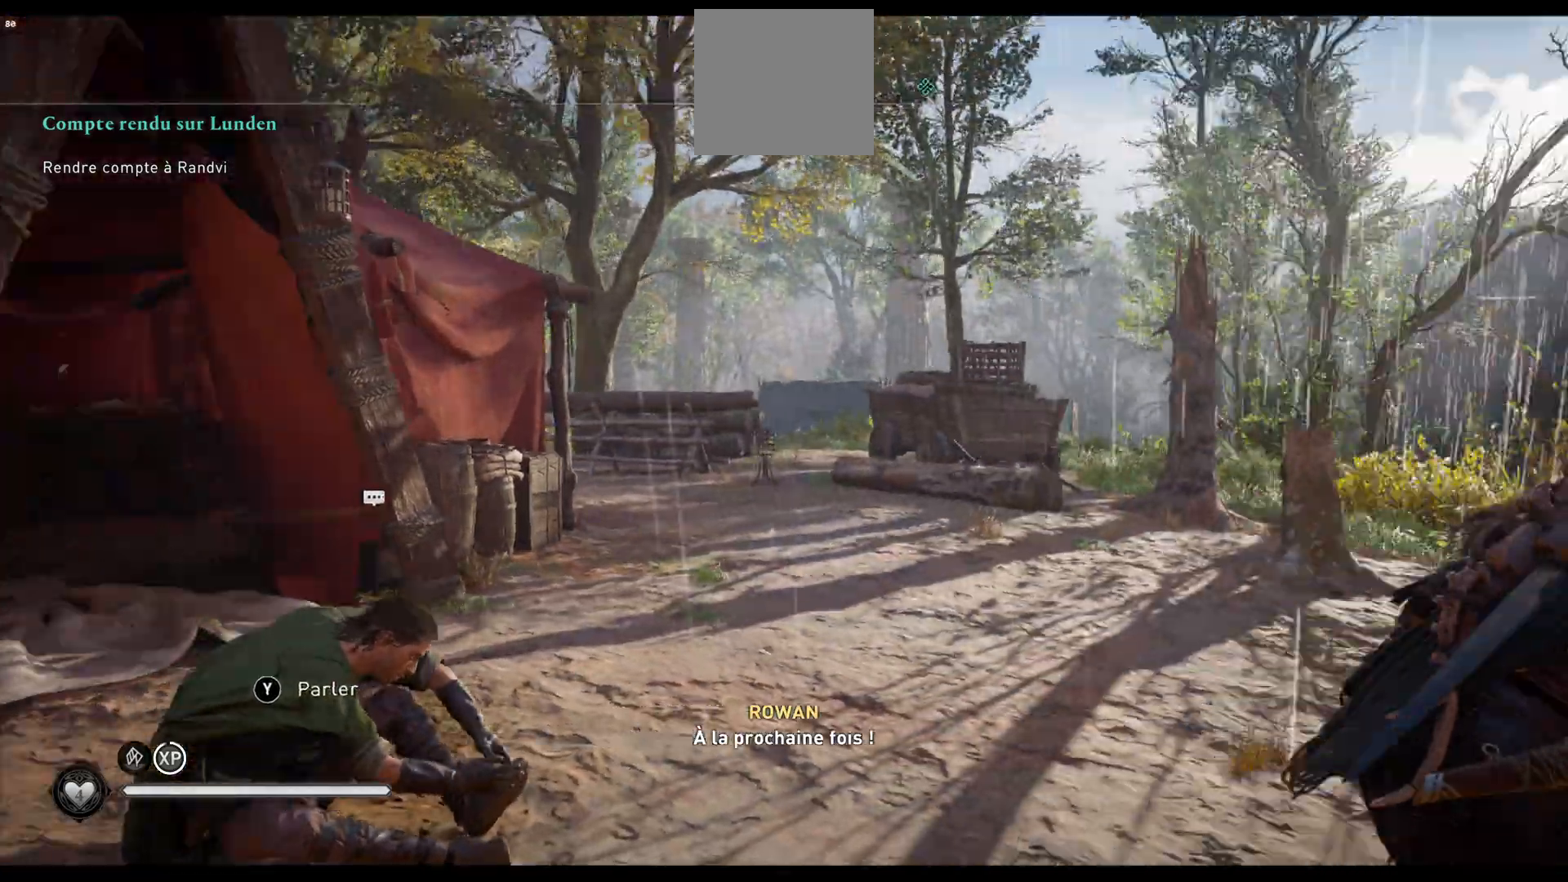
{"buttons": [], "left_stick": "up-right", "right_stick": "center", "events": [[150, "left_stick", "up-right"], [267, "right_stick", "center"]]}
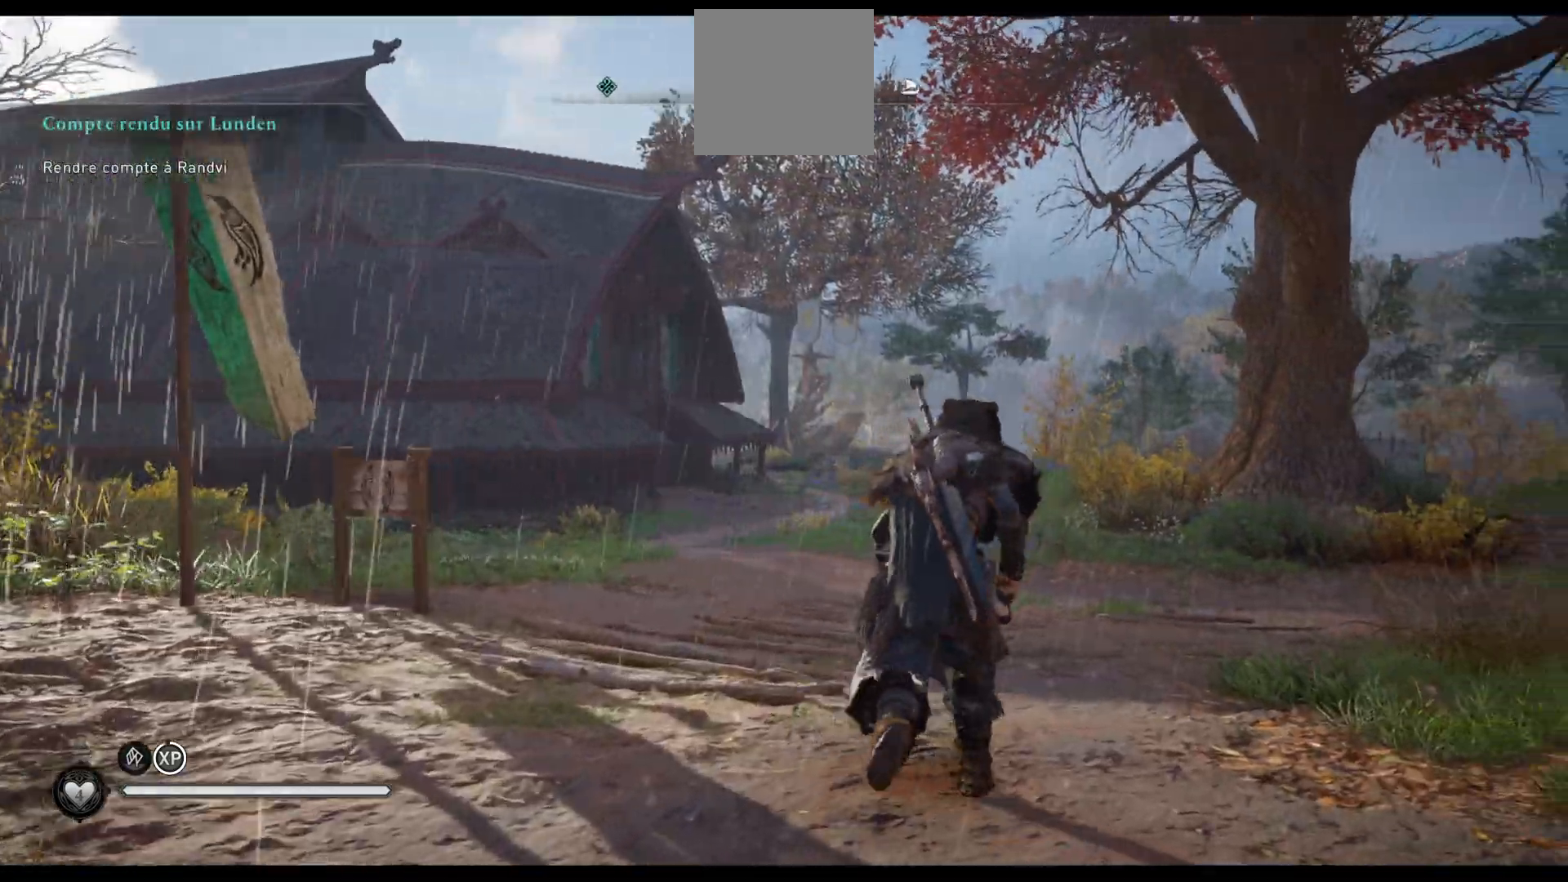
{"buttons": [], "left_stick": "center", "right_stick": "center", "events": [[50, "START", "down"], [183, "START", "up"], [250, "left_stick", "center"]]}
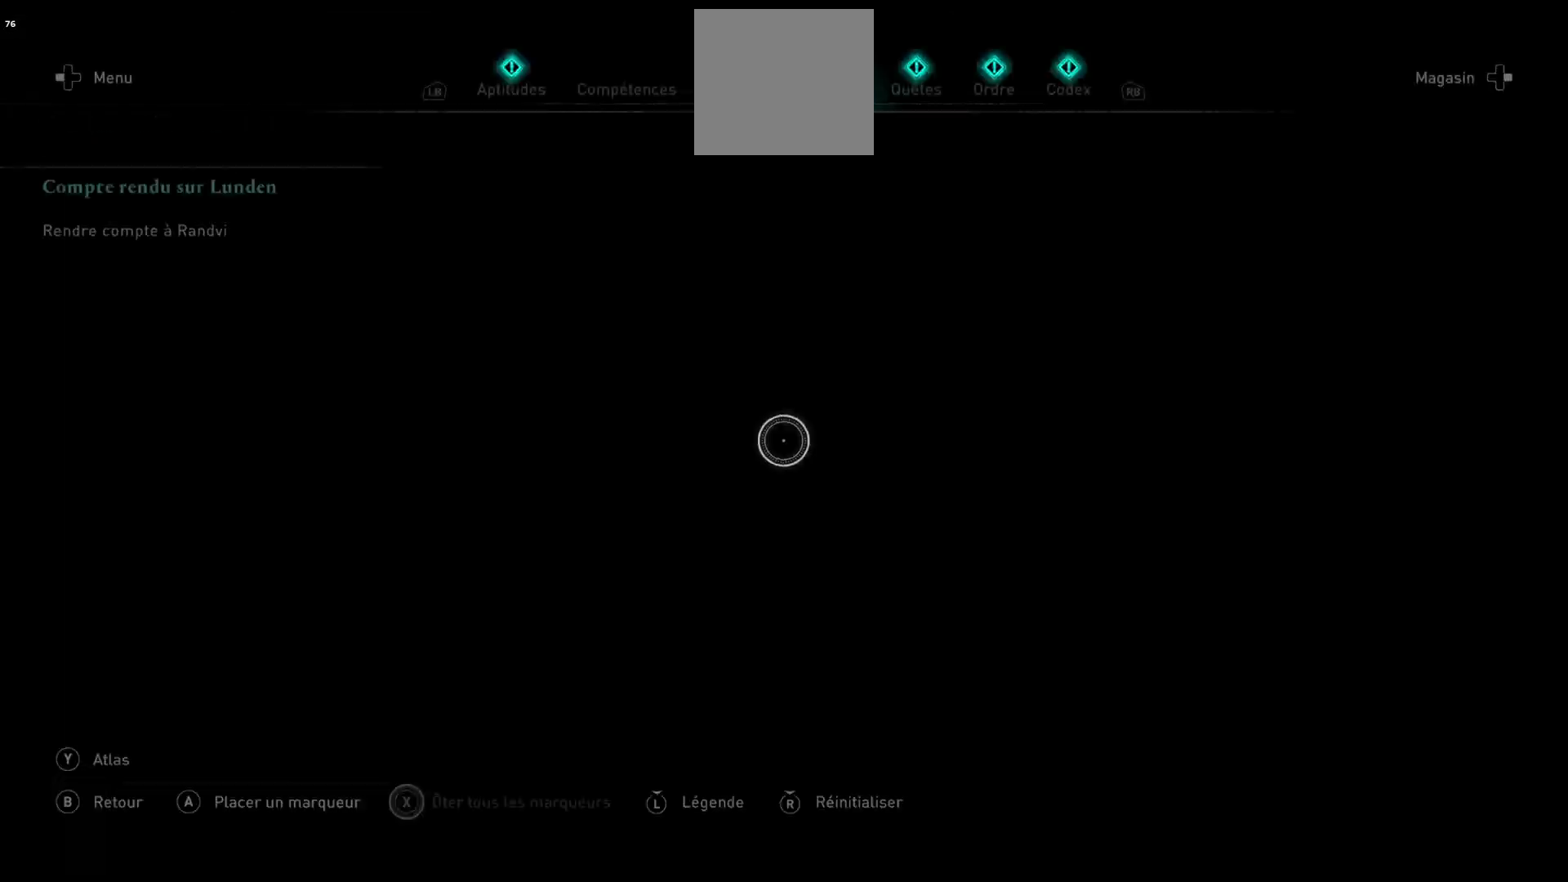
{"buttons": [], "left_stick": "center", "right_stick": "center", "events": []}
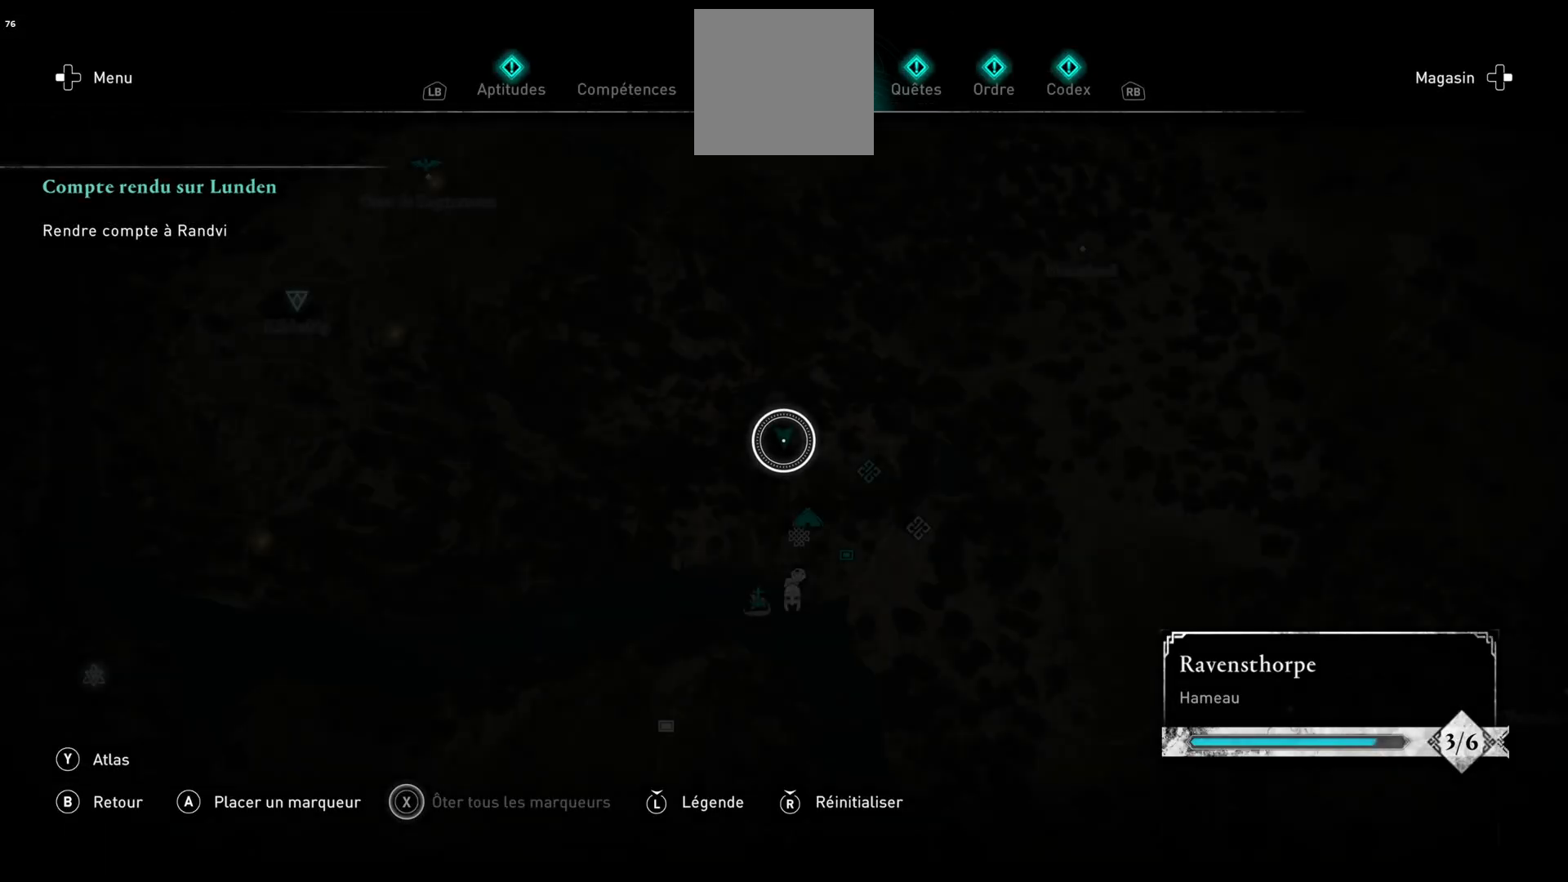
{"buttons": [], "left_stick": "center", "right_stick": "center", "events": [[350, "L1", "down"], [483, "L1", "up"]]}
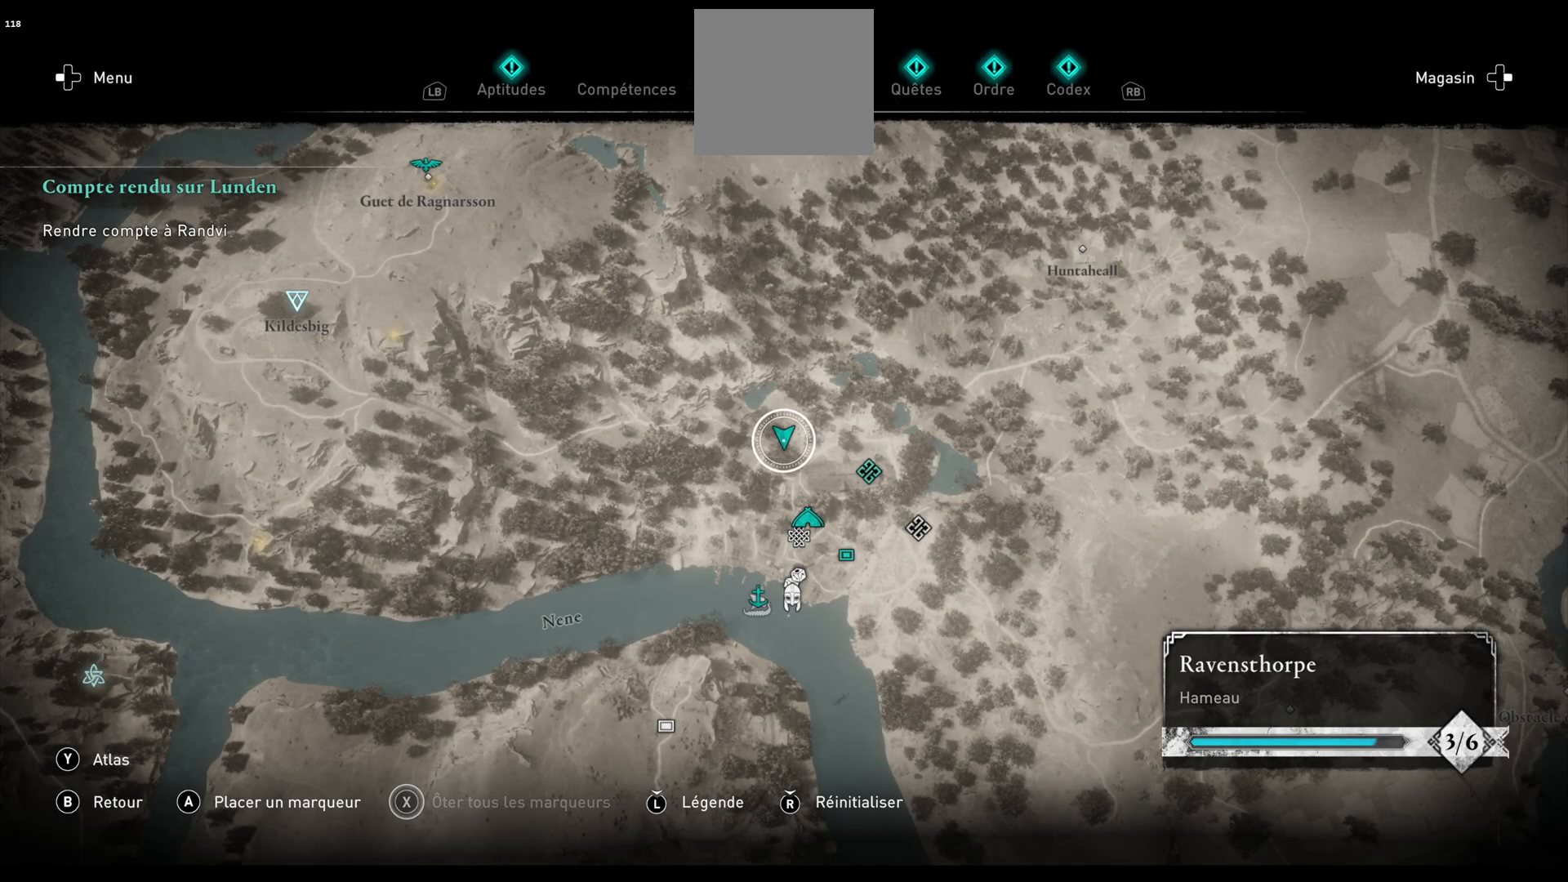
{"buttons": [], "left_stick": "center", "right_stick": "center", "events": []}
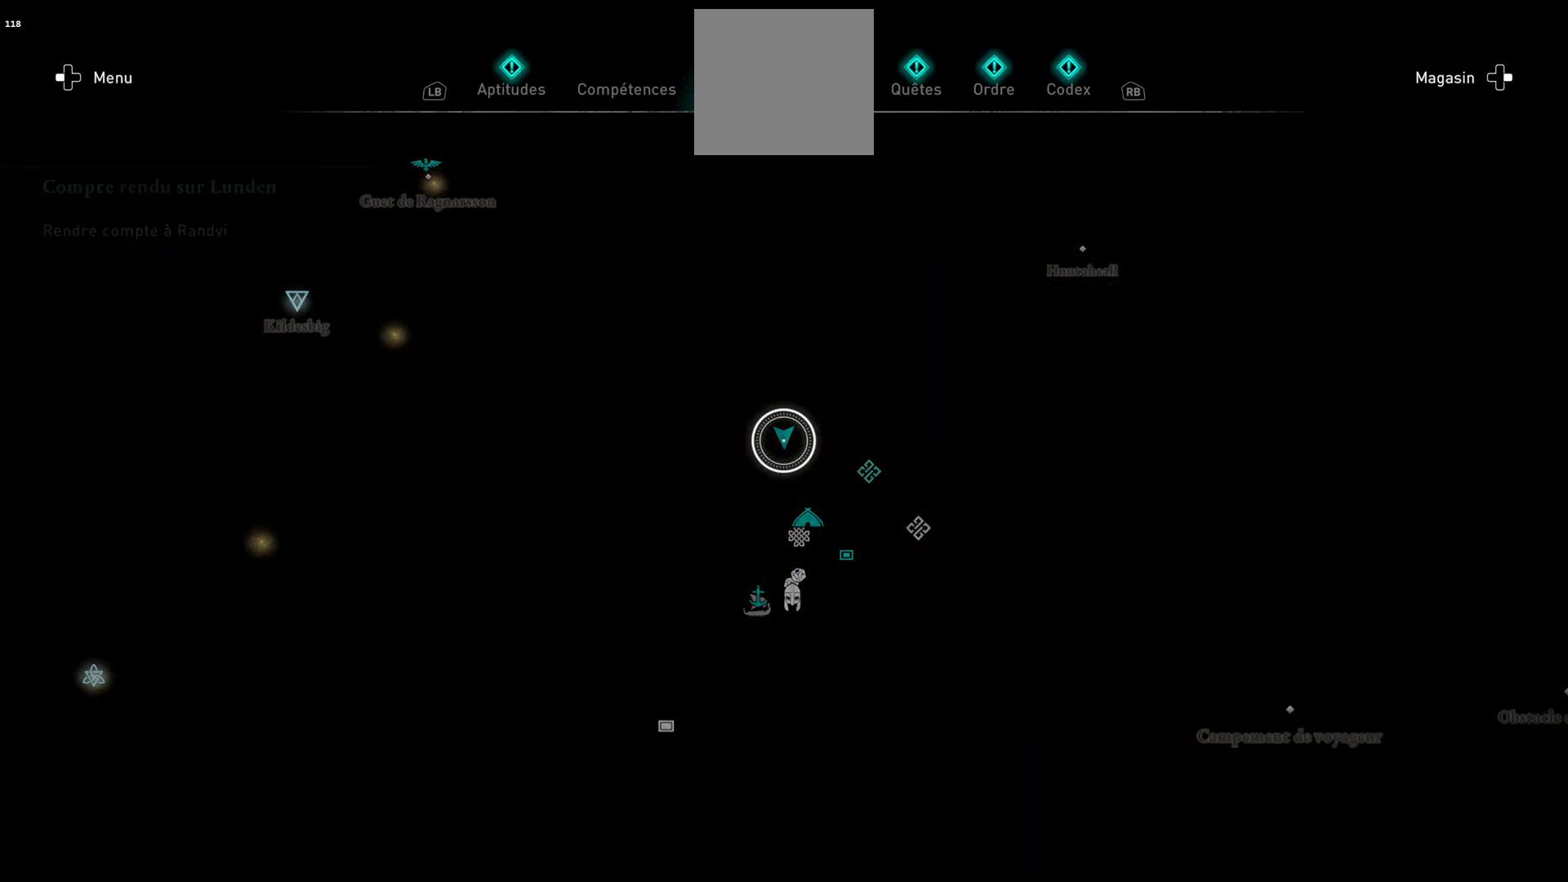
{"buttons": [], "left_stick": "center", "right_stick": "center", "events": []}